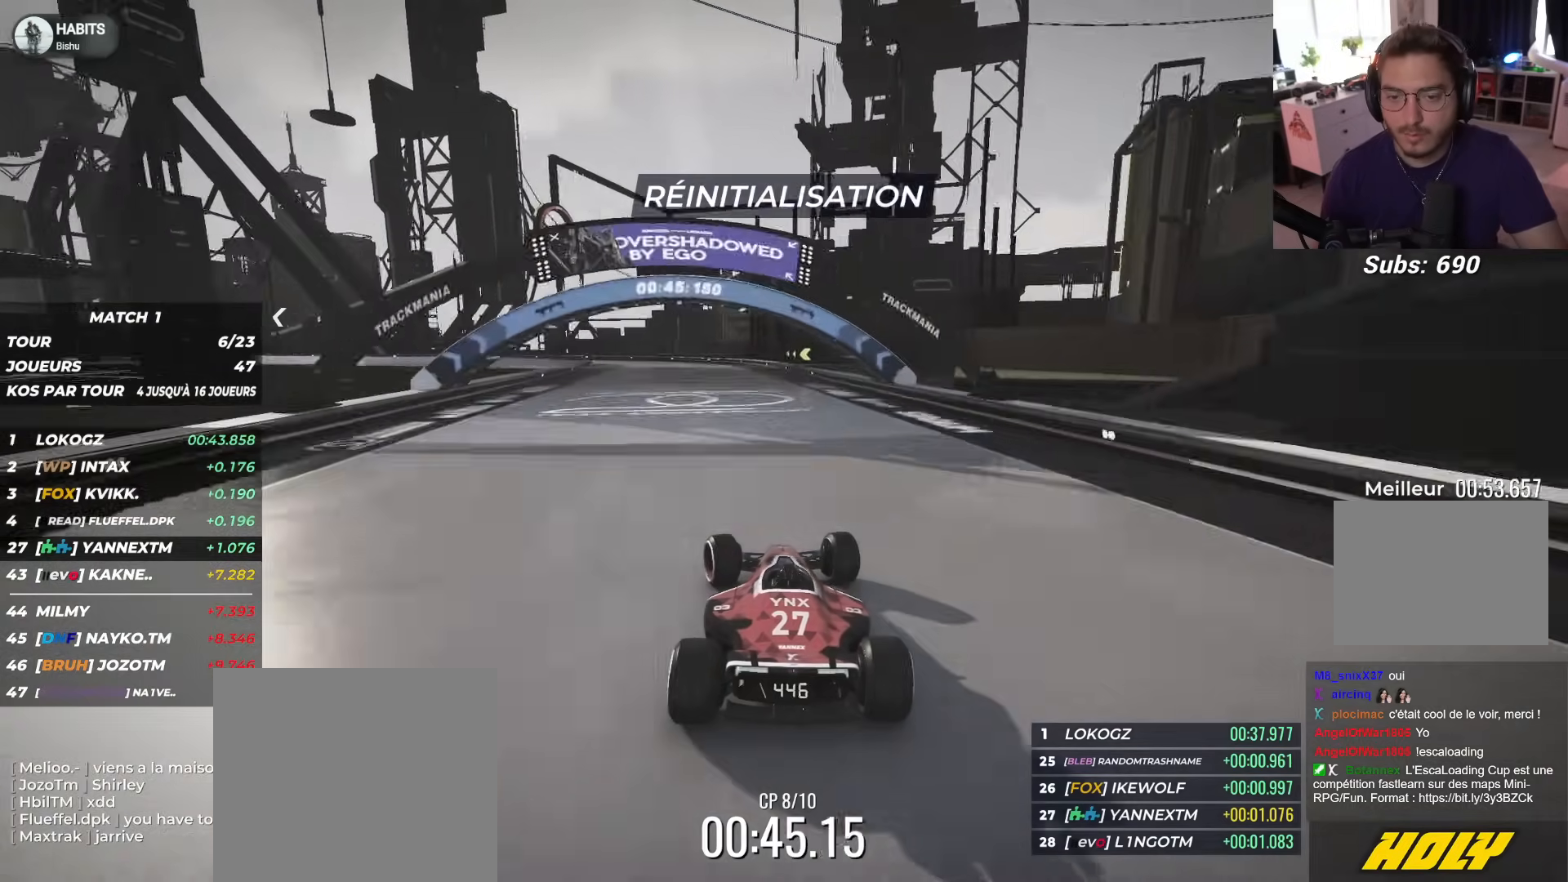
Gameplay with a controller (Xbox layout); each line is a JSON object with the inputs held at the frame after it (dt_ms = milliseconds from this image to that frame). "events" lists button and stick changes between this image and that frame as [ms after this image, input, new state], when the widget could be followed in between. Not read: right_stick.
{"dt_ms": 500, "buttons": ["L2", "L3"], "left_stick": "left", "events": [[117, "left_stick", "left"], [483, "R1", "up"]]}
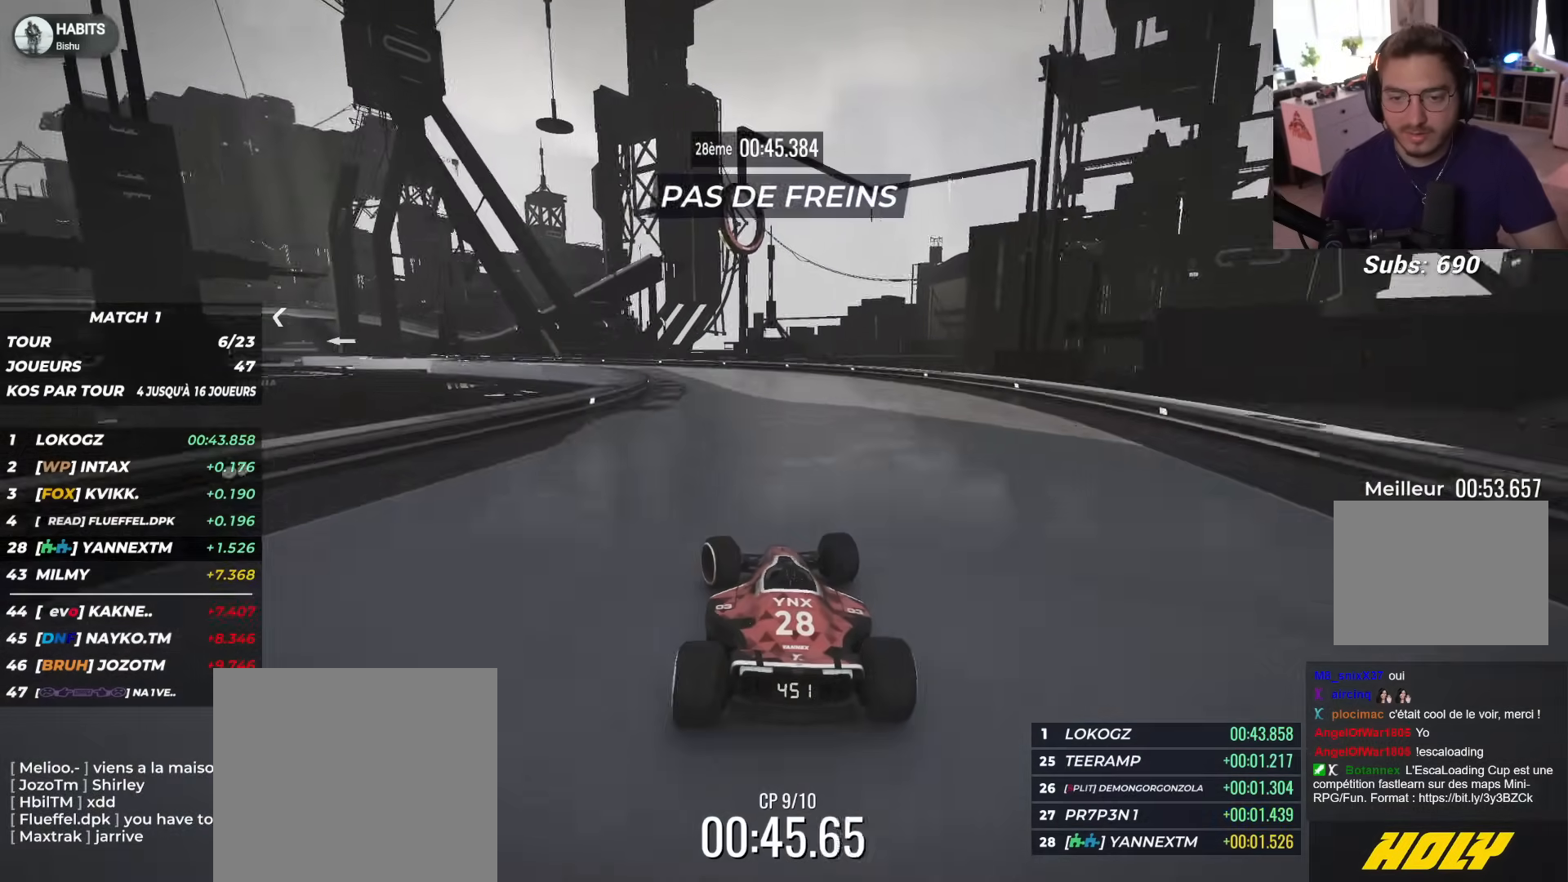
{"dt_ms": 500, "buttons": ["L2", "R1", "L3"], "left_stick": "left", "events": [[100, "R1", "down"], [150, "R1", "up"], [267, "R1", "down"]]}
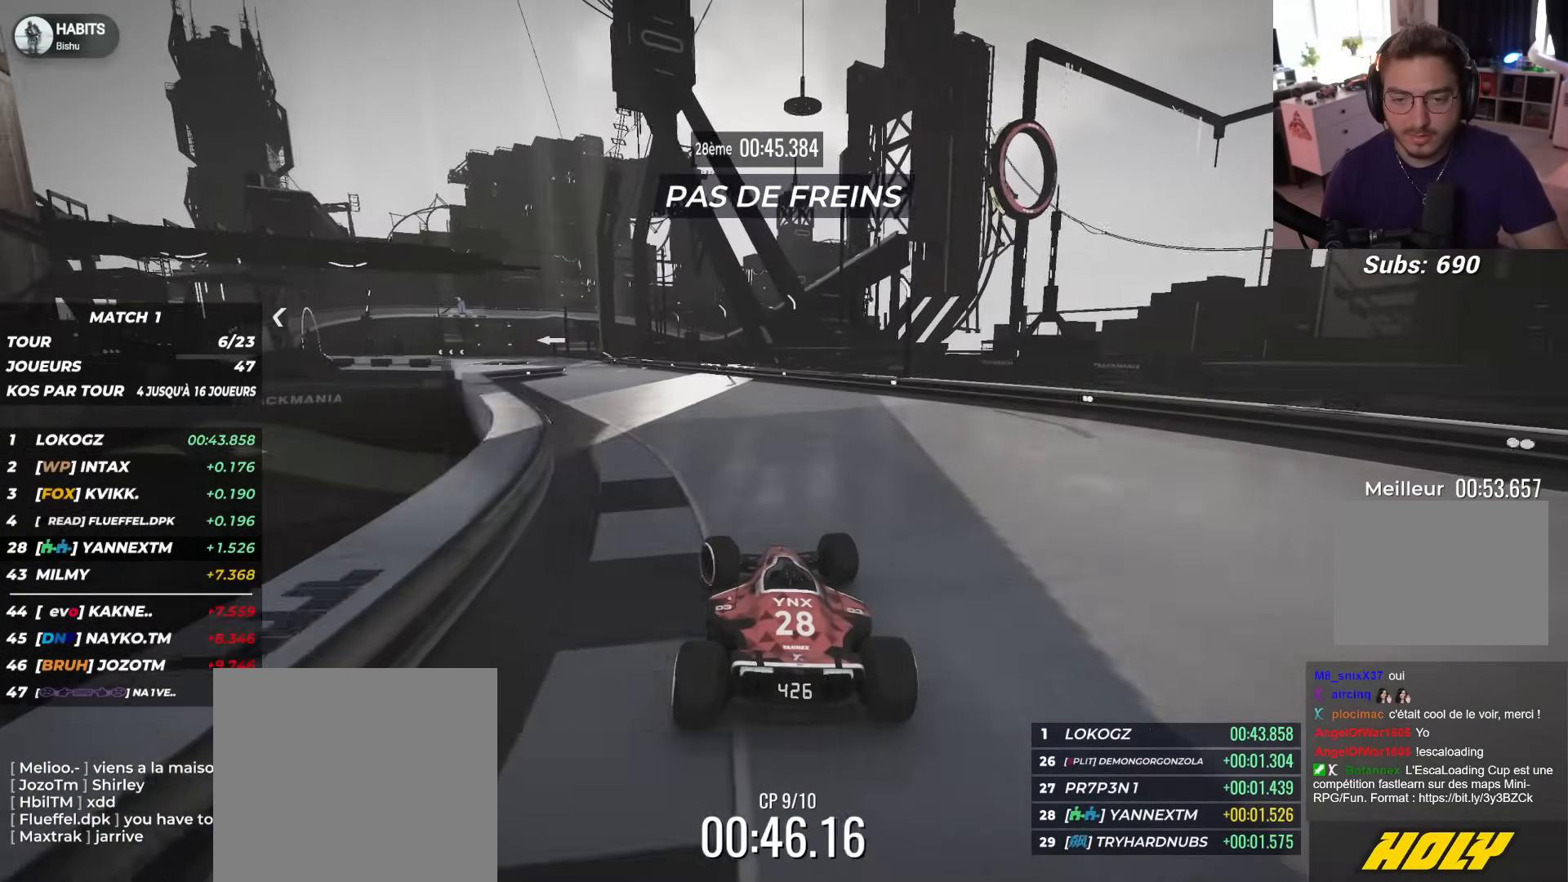
{"dt_ms": 500, "buttons": ["R1"], "left_stick": "up-left", "events": [[133, "L3", "up"], [233, "L2", "up"], [433, "left_stick", "up-left"]]}
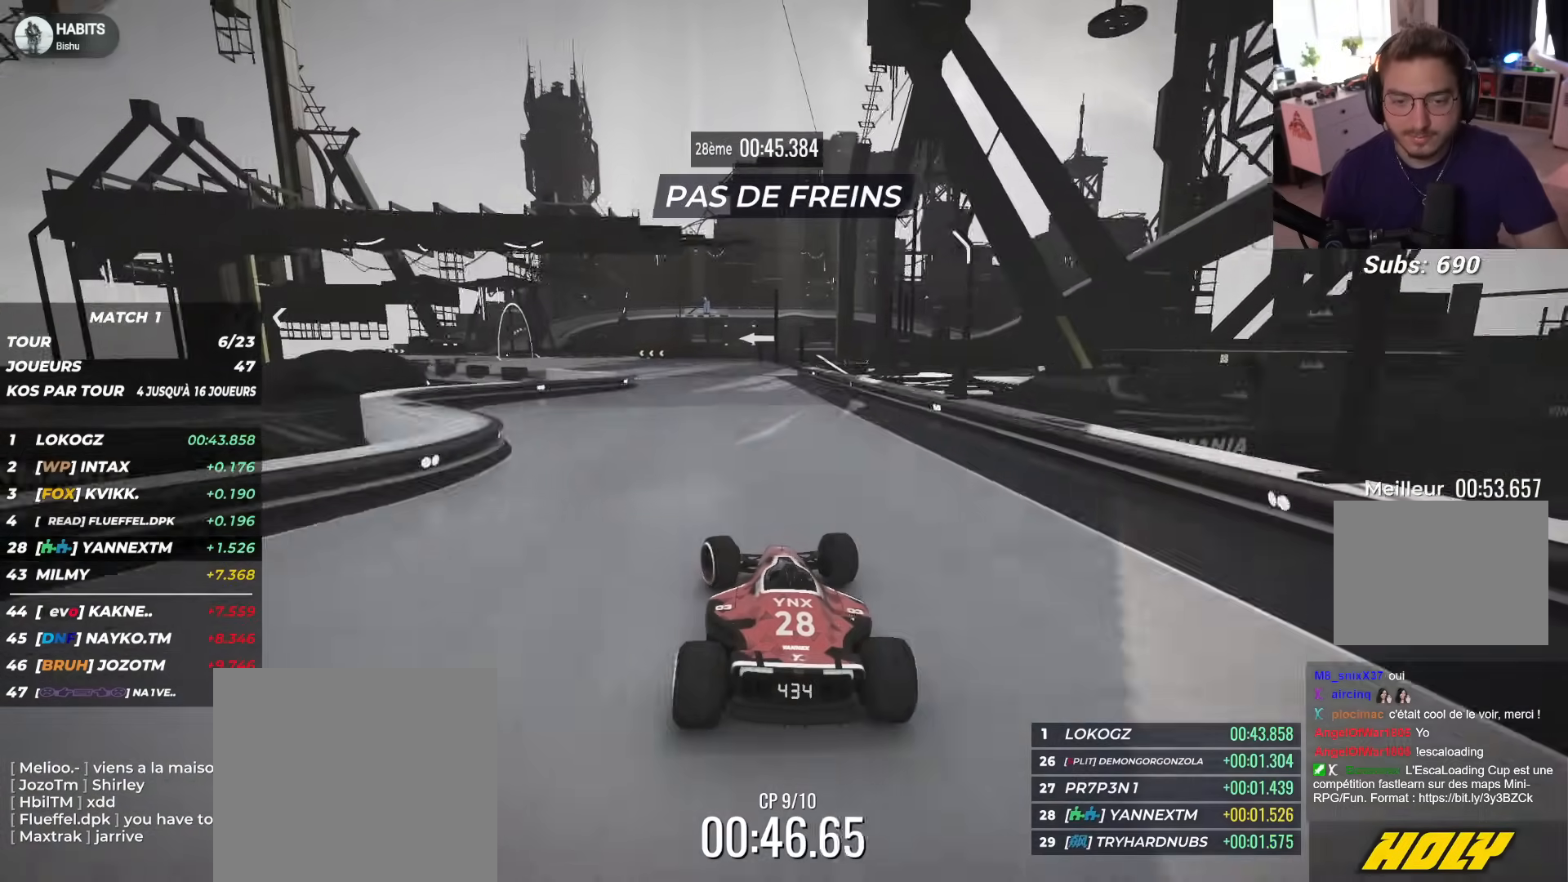
{"dt_ms": 500, "buttons": ["R1"], "left_stick": "up-left", "events": []}
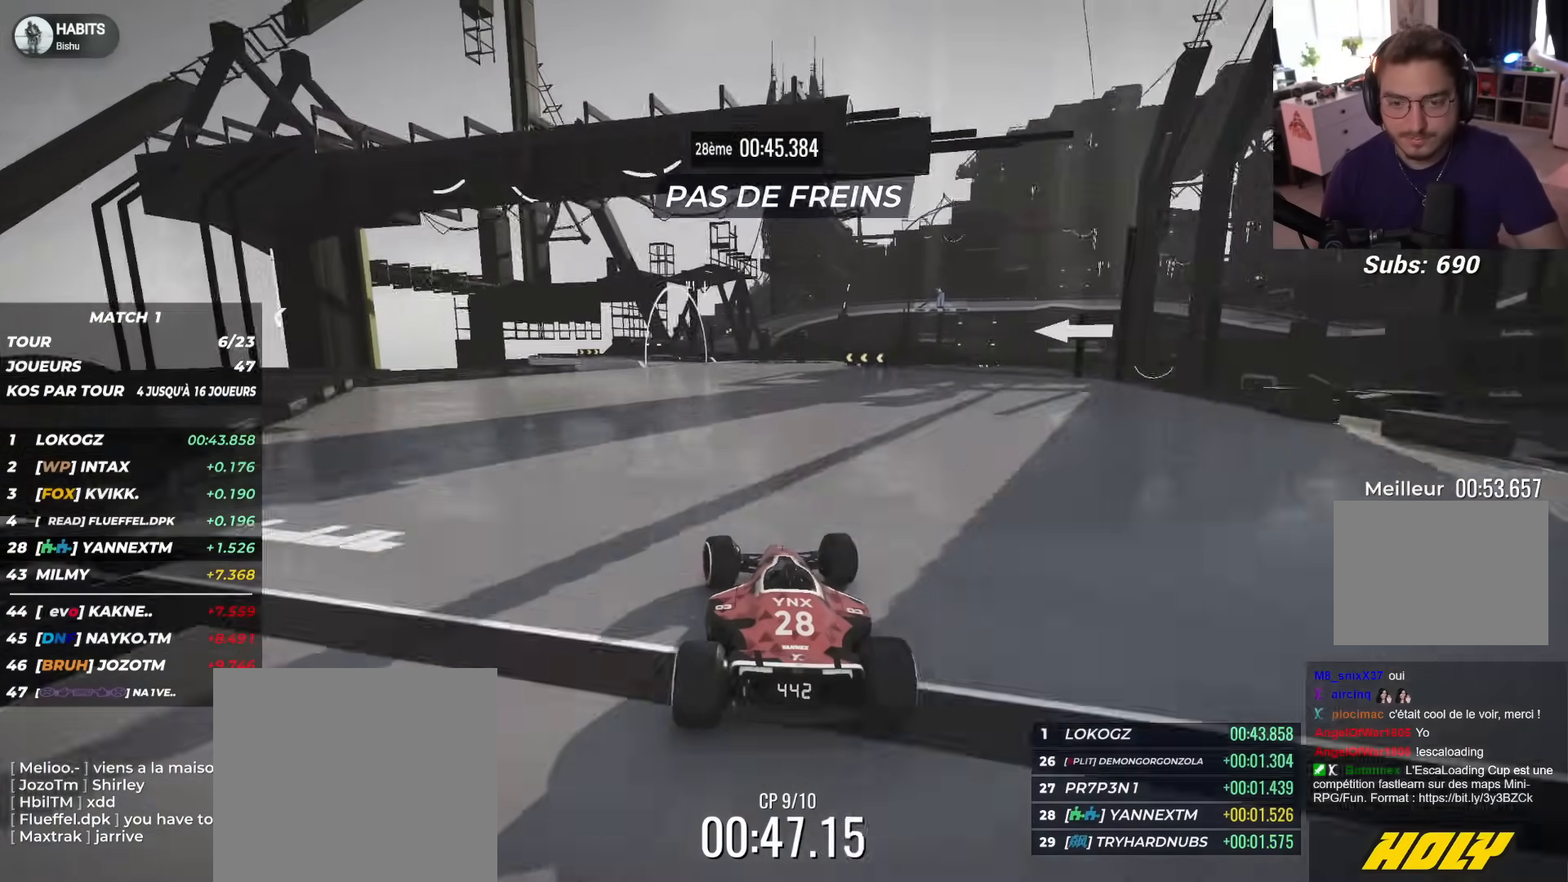
{"dt_ms": 500, "buttons": ["R1"], "left_stick": "up-left", "events": [[67, "left_stick", "center"], [317, "left_stick", "up-left"], [367, "L2", "down"], [467, "L2", "up"]]}
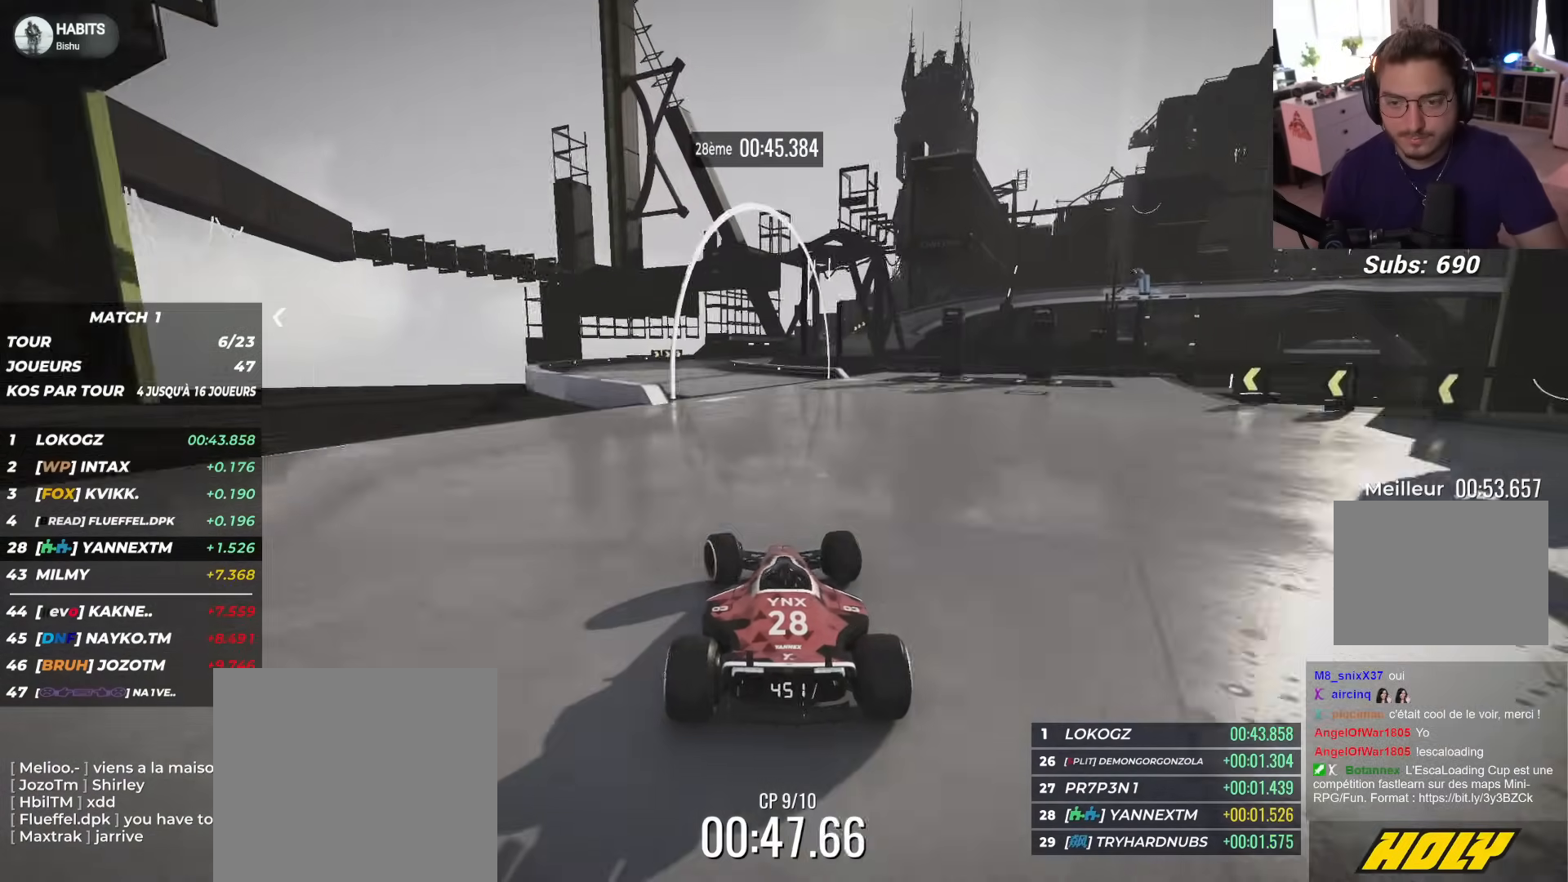
{"dt_ms": 500, "buttons": ["R1"], "left_stick": "right", "events": [[150, "left_stick", "center"], [267, "left_stick", "right"]]}
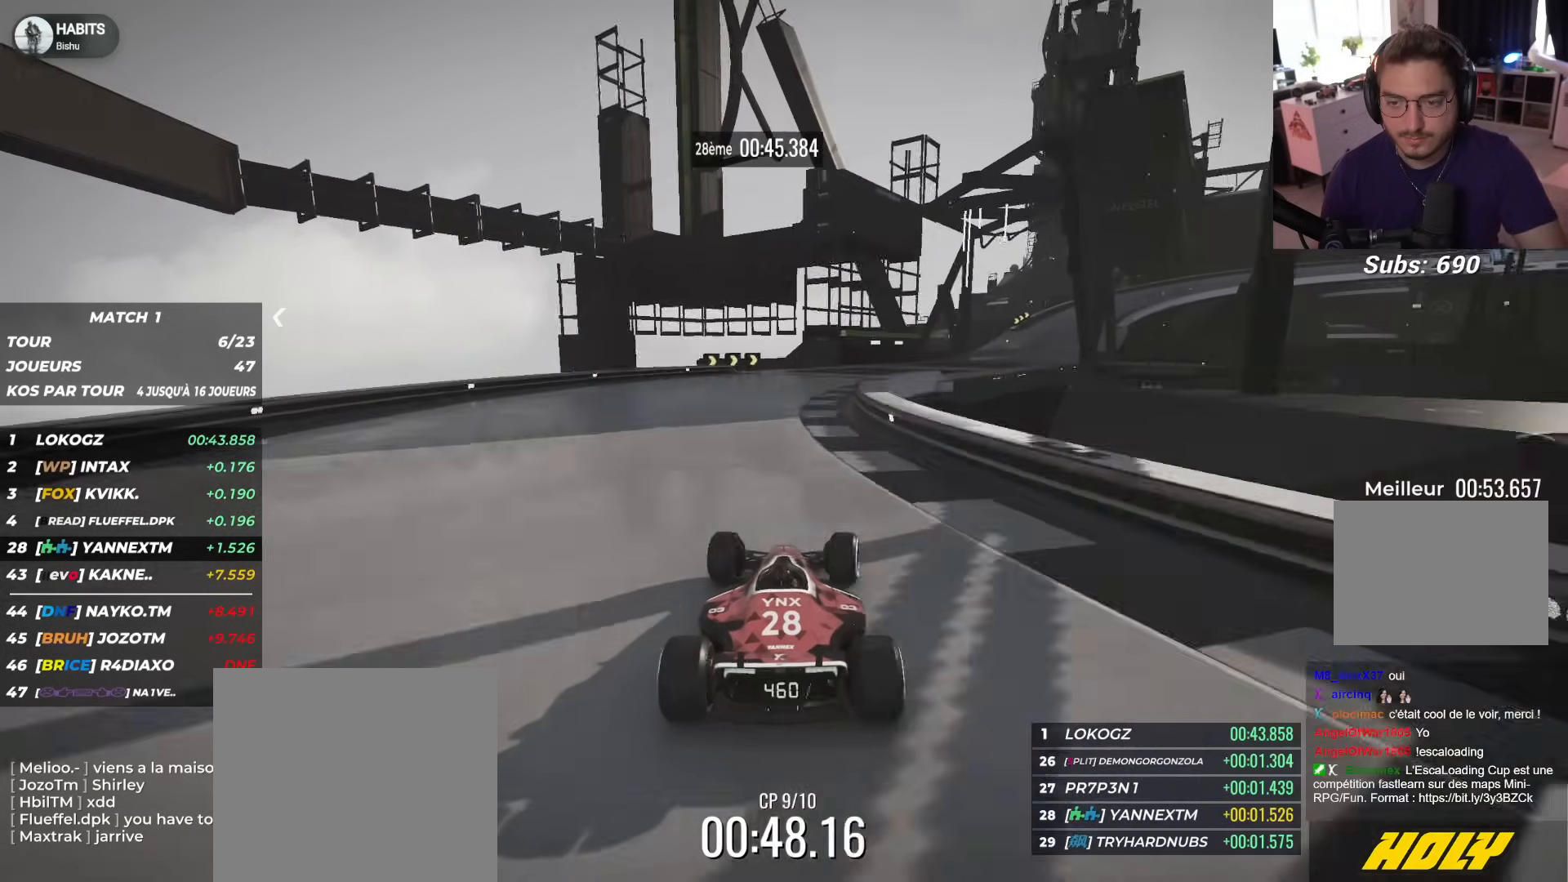
{"dt_ms": 500, "buttons": ["L2", "R1"], "left_stick": "right", "events": [[200, "L2", "down"], [250, "L2", "up"], [417, "L2", "down"]]}
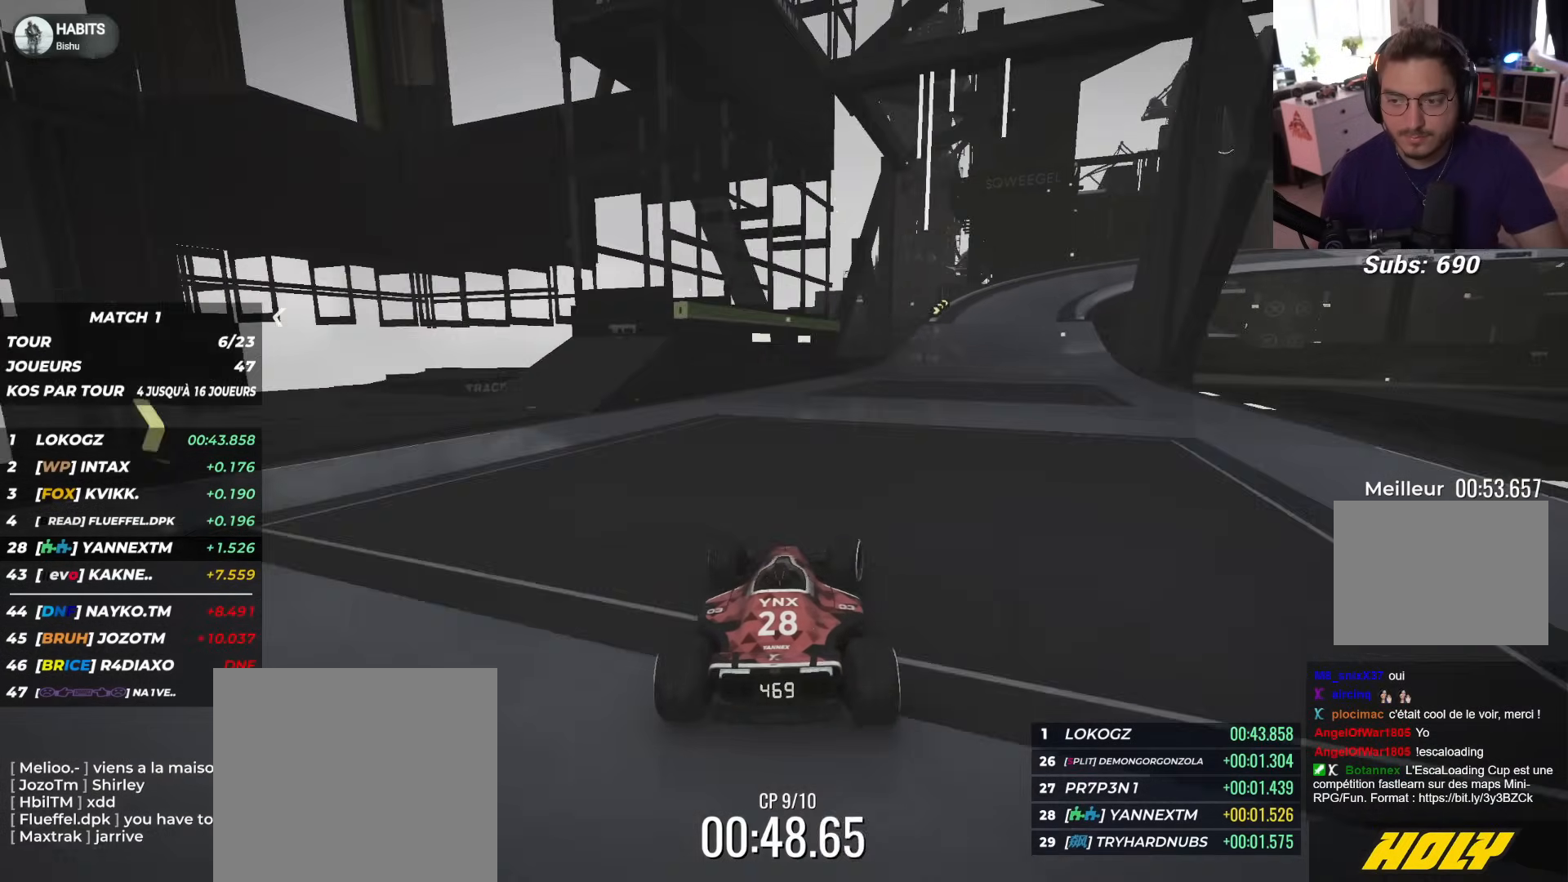
{"dt_ms": 500, "buttons": ["L2", "R1", "L3"], "left_stick": "right", "events": [[233, "L3", "down"], [250, "R1", "up"], [333, "R1", "down"]]}
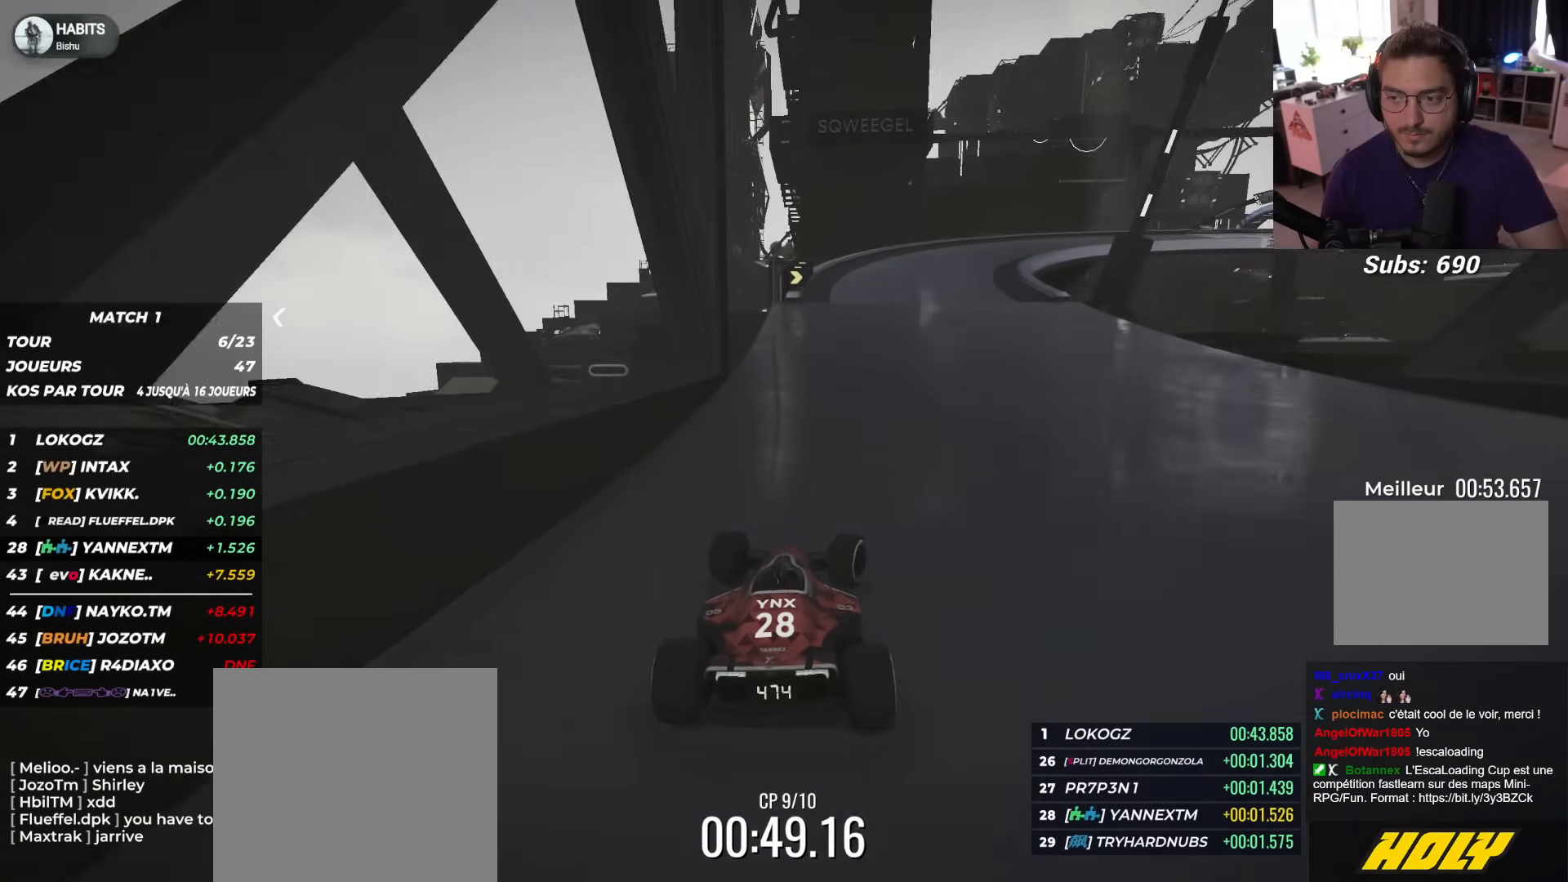
{"dt_ms": 500, "buttons": ["L2", "R1", "L3"], "left_stick": "right", "events": [[333, "R1", "up"], [400, "R1", "down"]]}
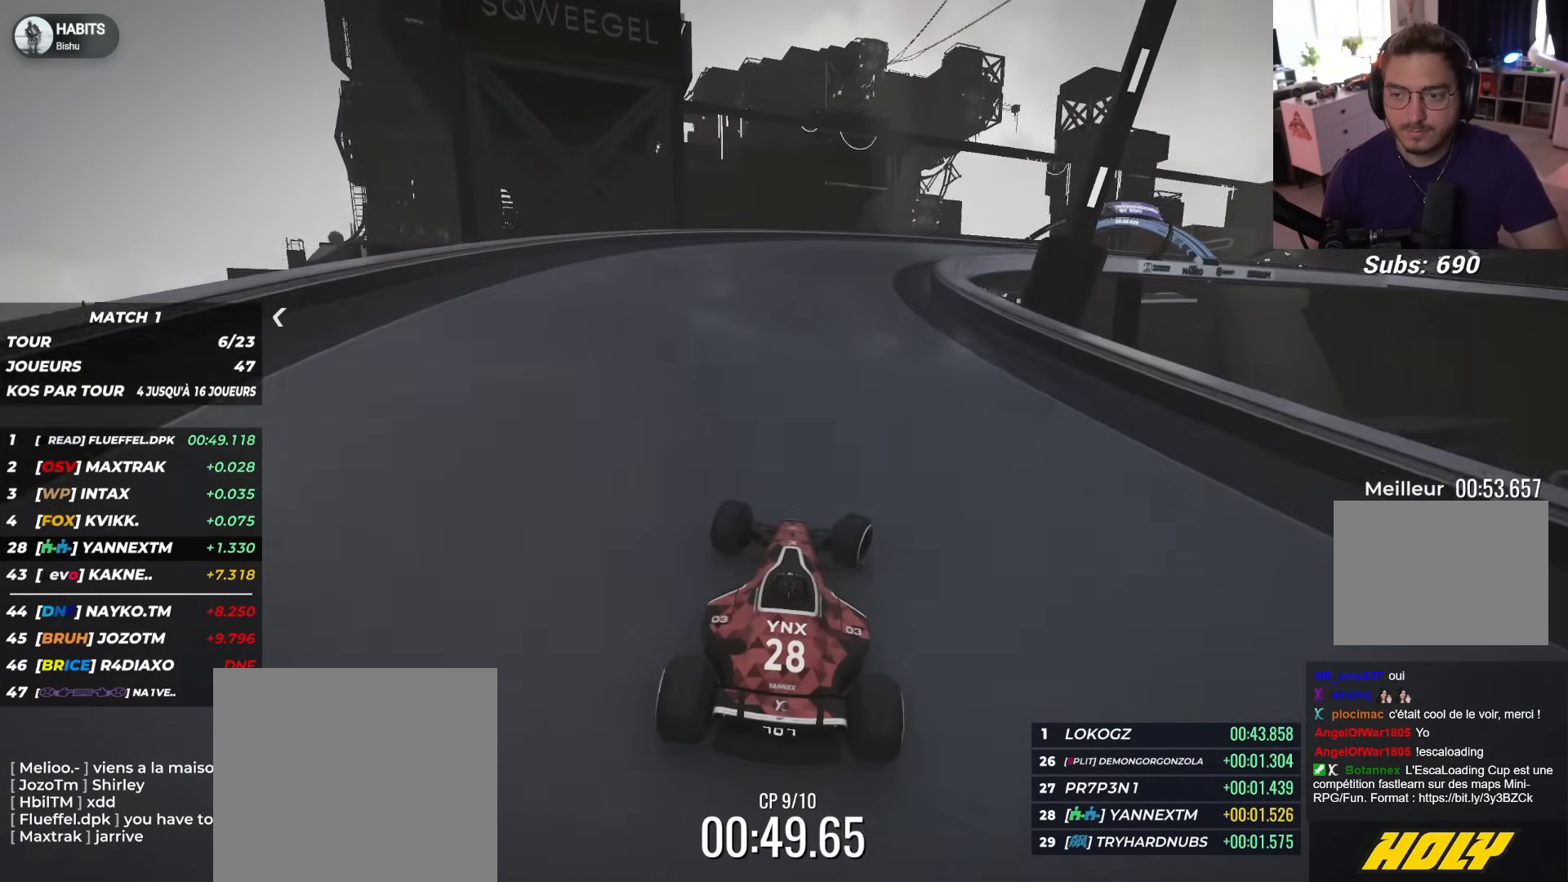
{"dt_ms": 500, "buttons": ["L2", "R1", "L3"], "left_stick": "right", "events": [[17, "R1", "up"], [450, "R1", "down"]]}
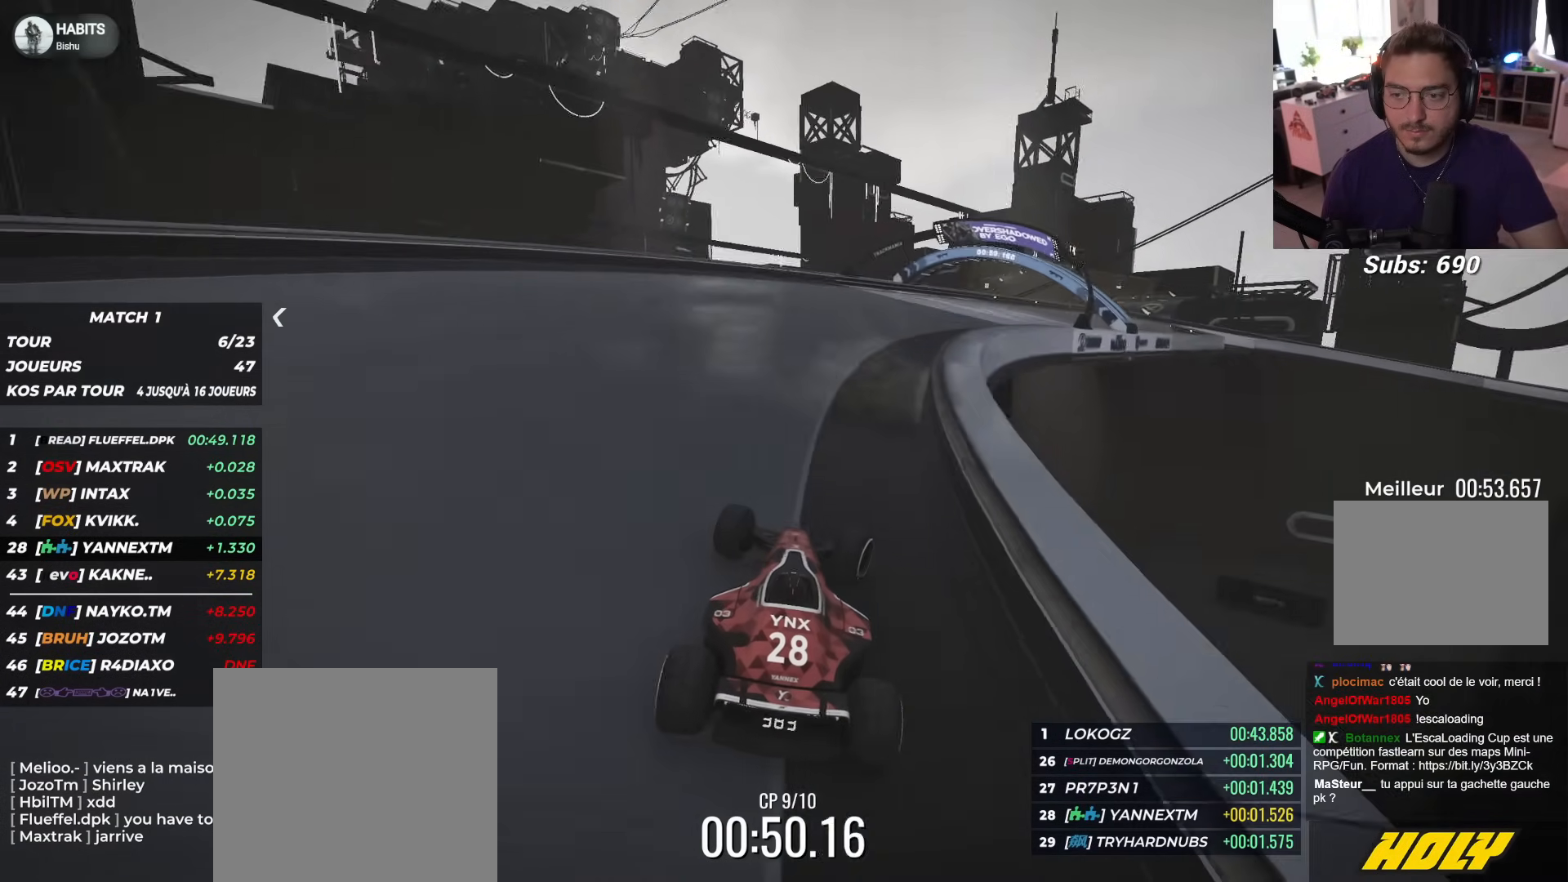
{"dt_ms": 500, "buttons": ["L2", "R1"], "left_stick": "up-right", "events": [[483, "L3", "up"], [500, "left_stick", "up-right"]]}
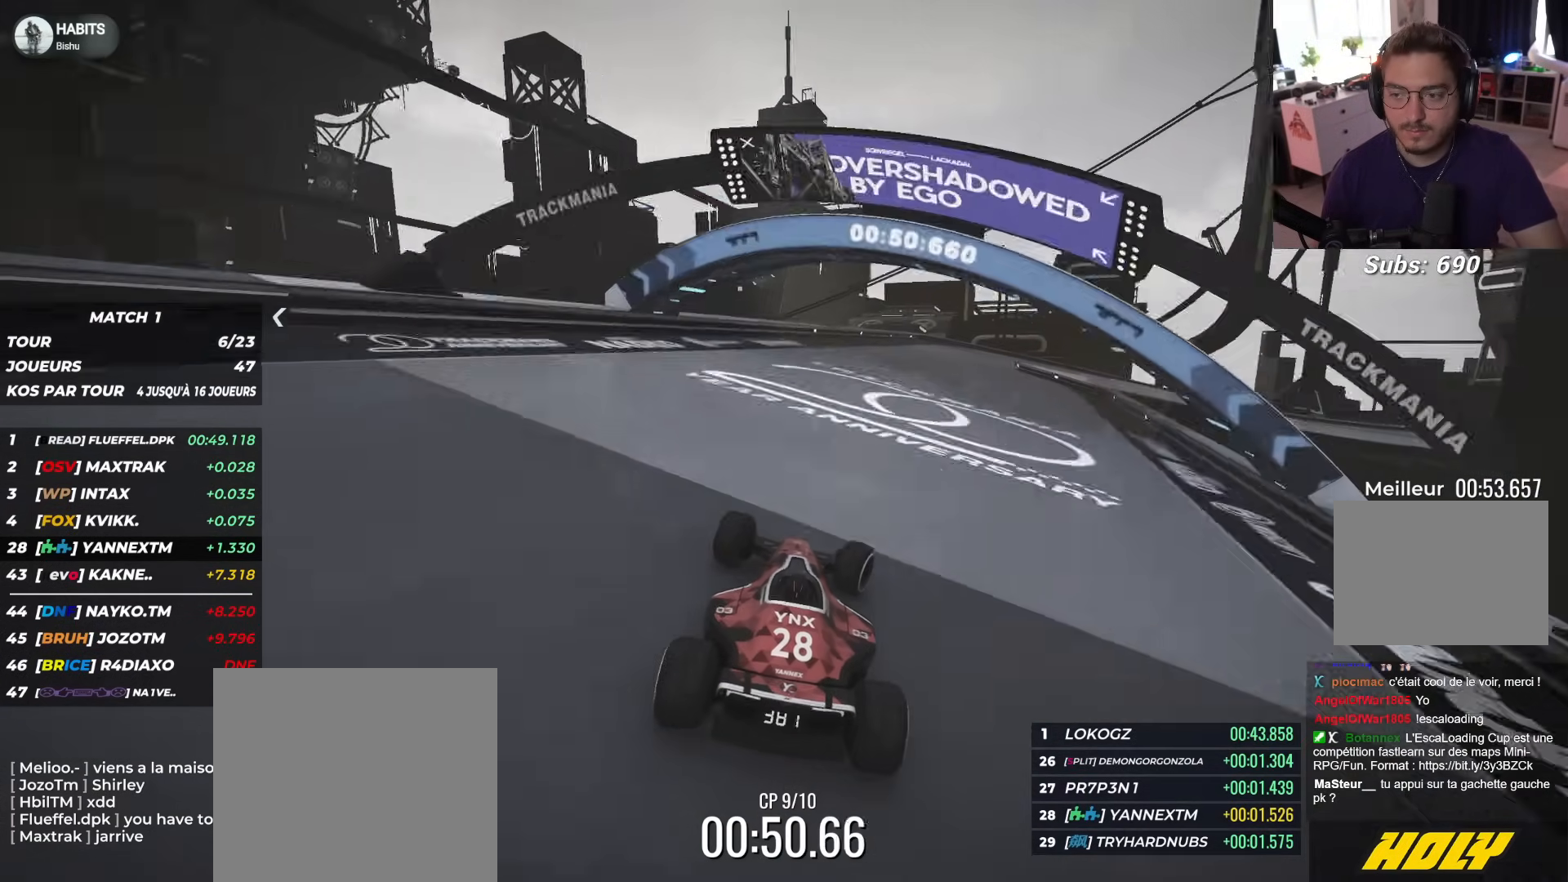
{"dt_ms": 500, "buttons": ["L2", "R1", "L3"], "left_stick": "right", "events": [[167, "left_stick", "right"], [183, "L3", "down"]]}
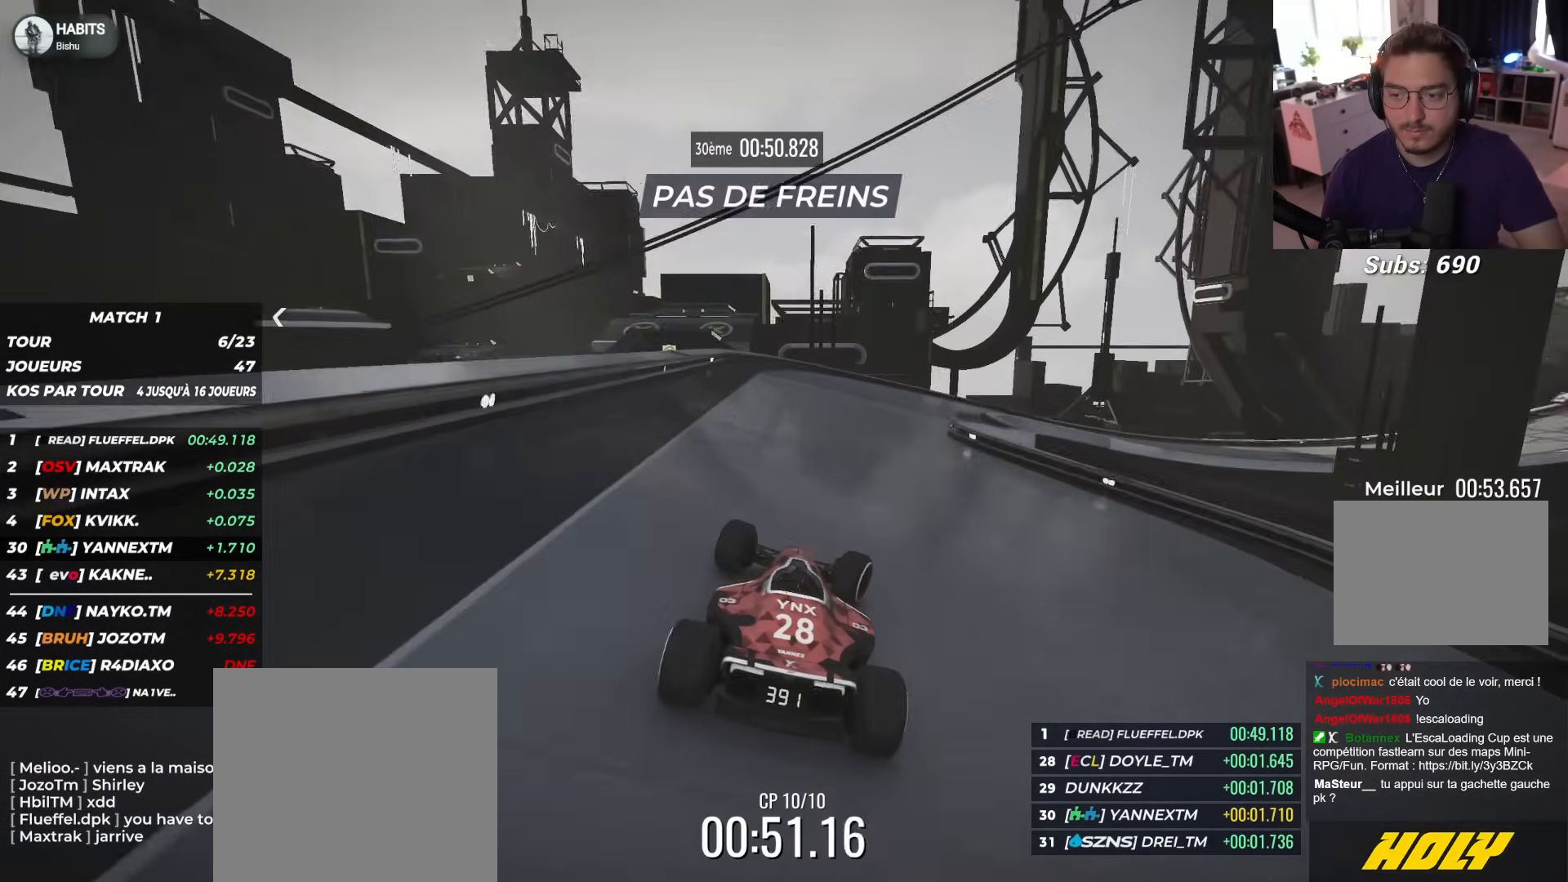
{"dt_ms": 500, "buttons": ["L2", "R1", "L3"], "left_stick": "right", "events": [[350, "R1", "up"], [467, "R1", "down"]]}
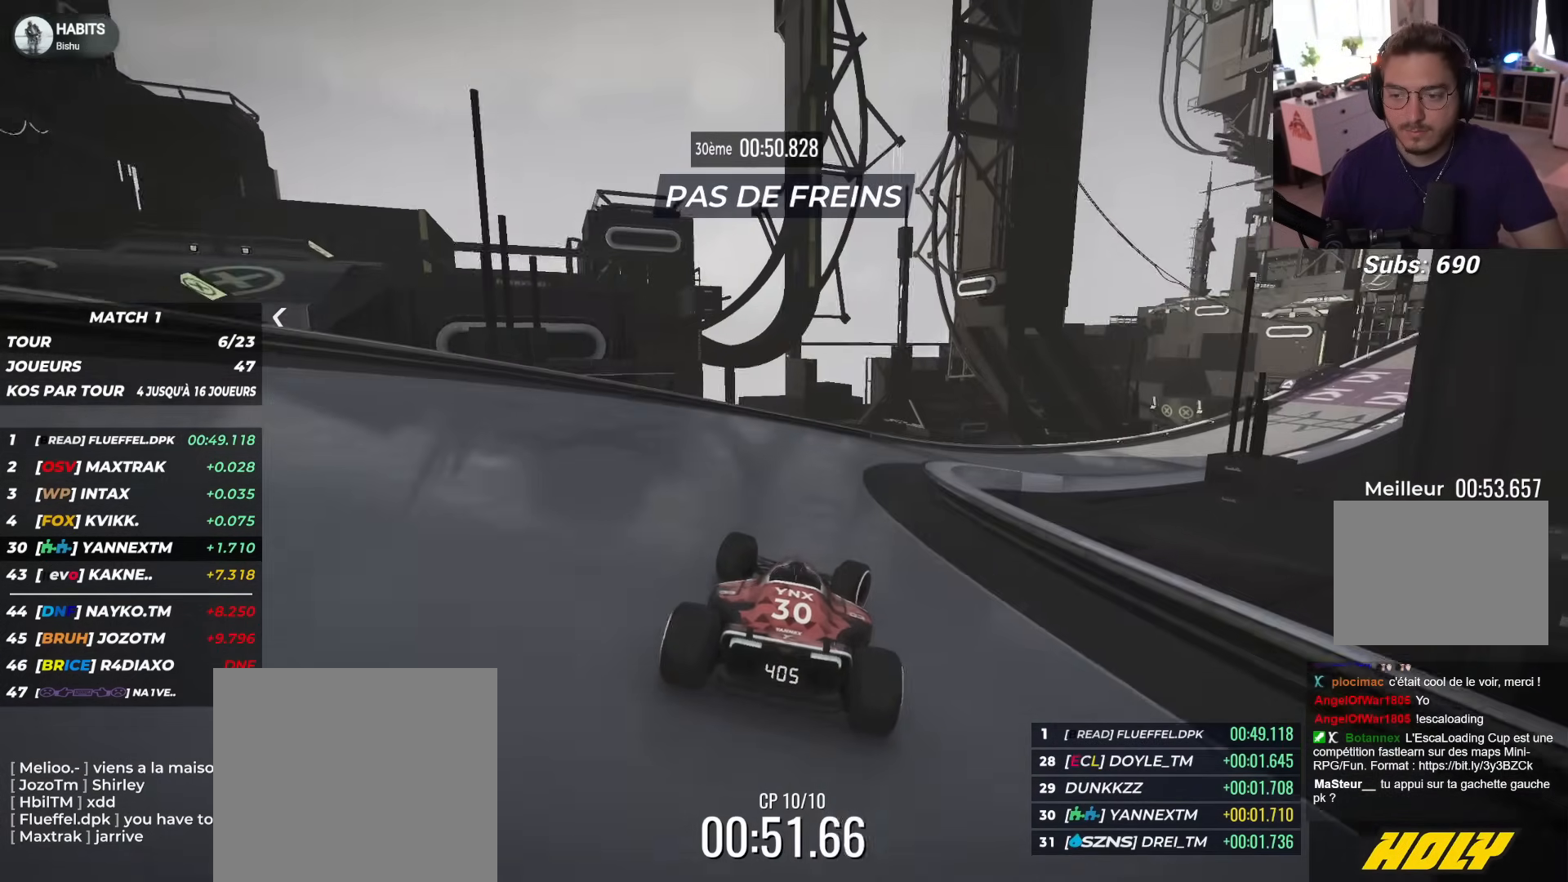
{"dt_ms": 500, "buttons": ["L2", "R1", "L3"], "left_stick": "right", "events": [[183, "R1", "up"], [250, "R1", "down"]]}
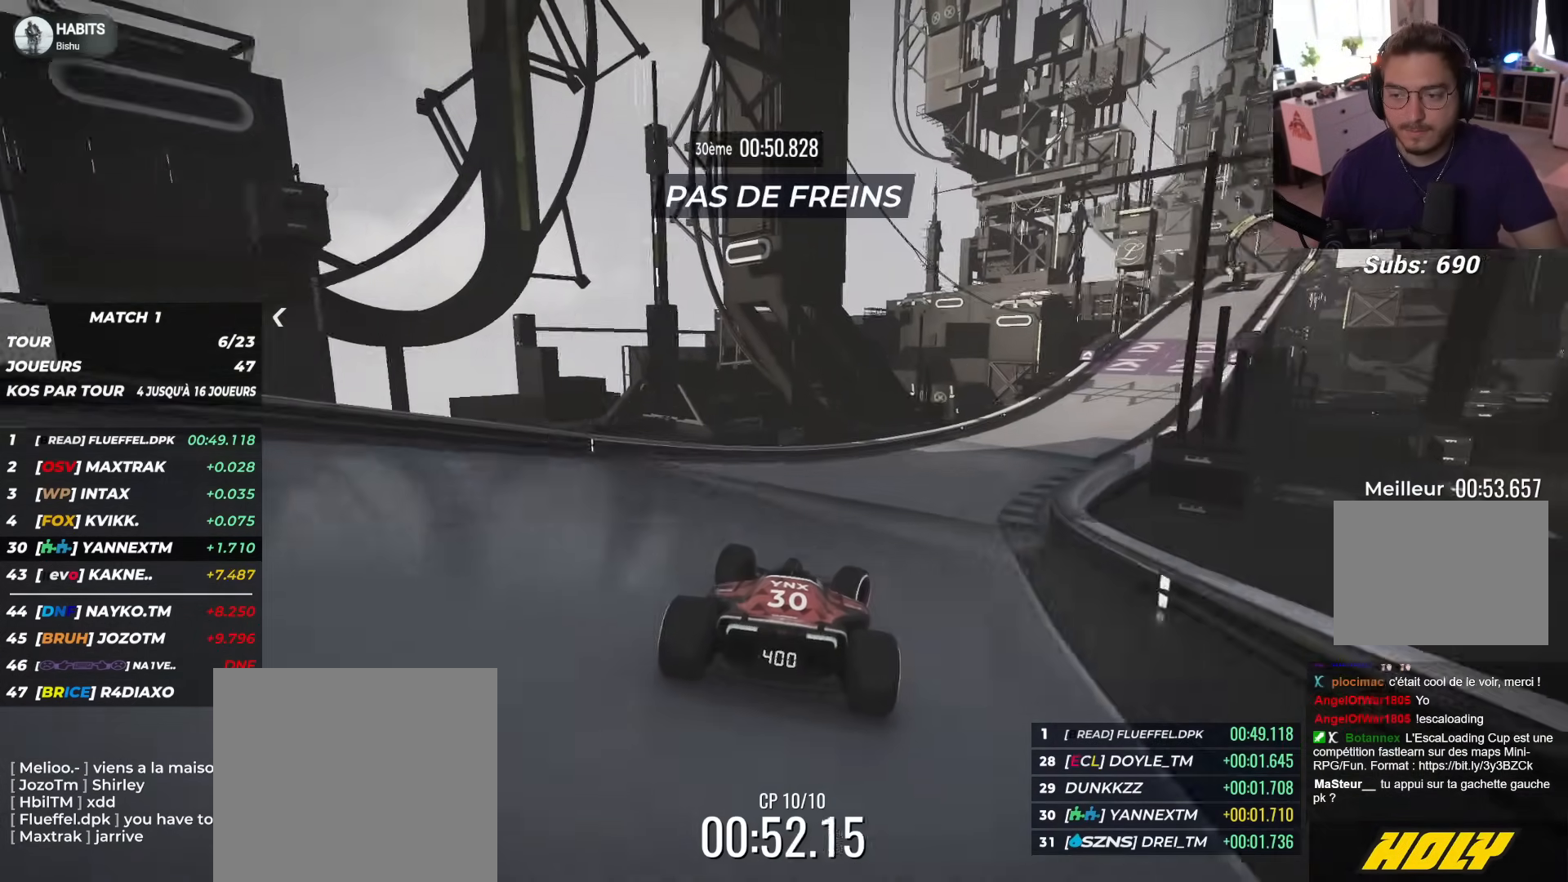
{"dt_ms": 500, "buttons": ["L2", "R1", "L3"], "left_stick": "right", "events": []}
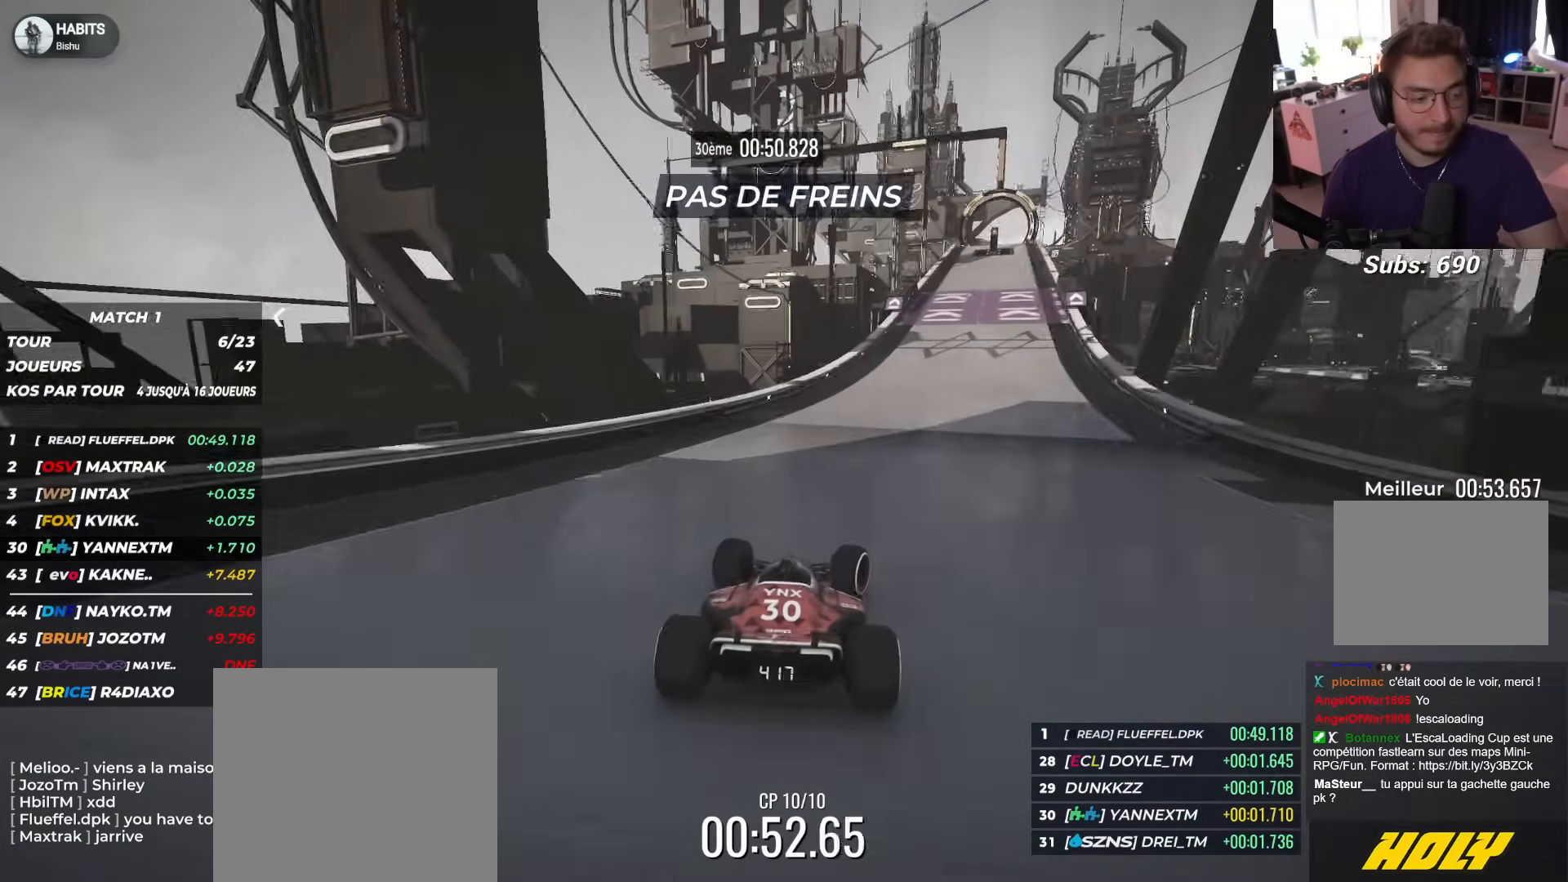
{"dt_ms": 500, "buttons": ["R1"], "left_stick": "center", "events": [[200, "L3", "up"], [300, "left_stick", "center"], [500, "L2", "up"]]}
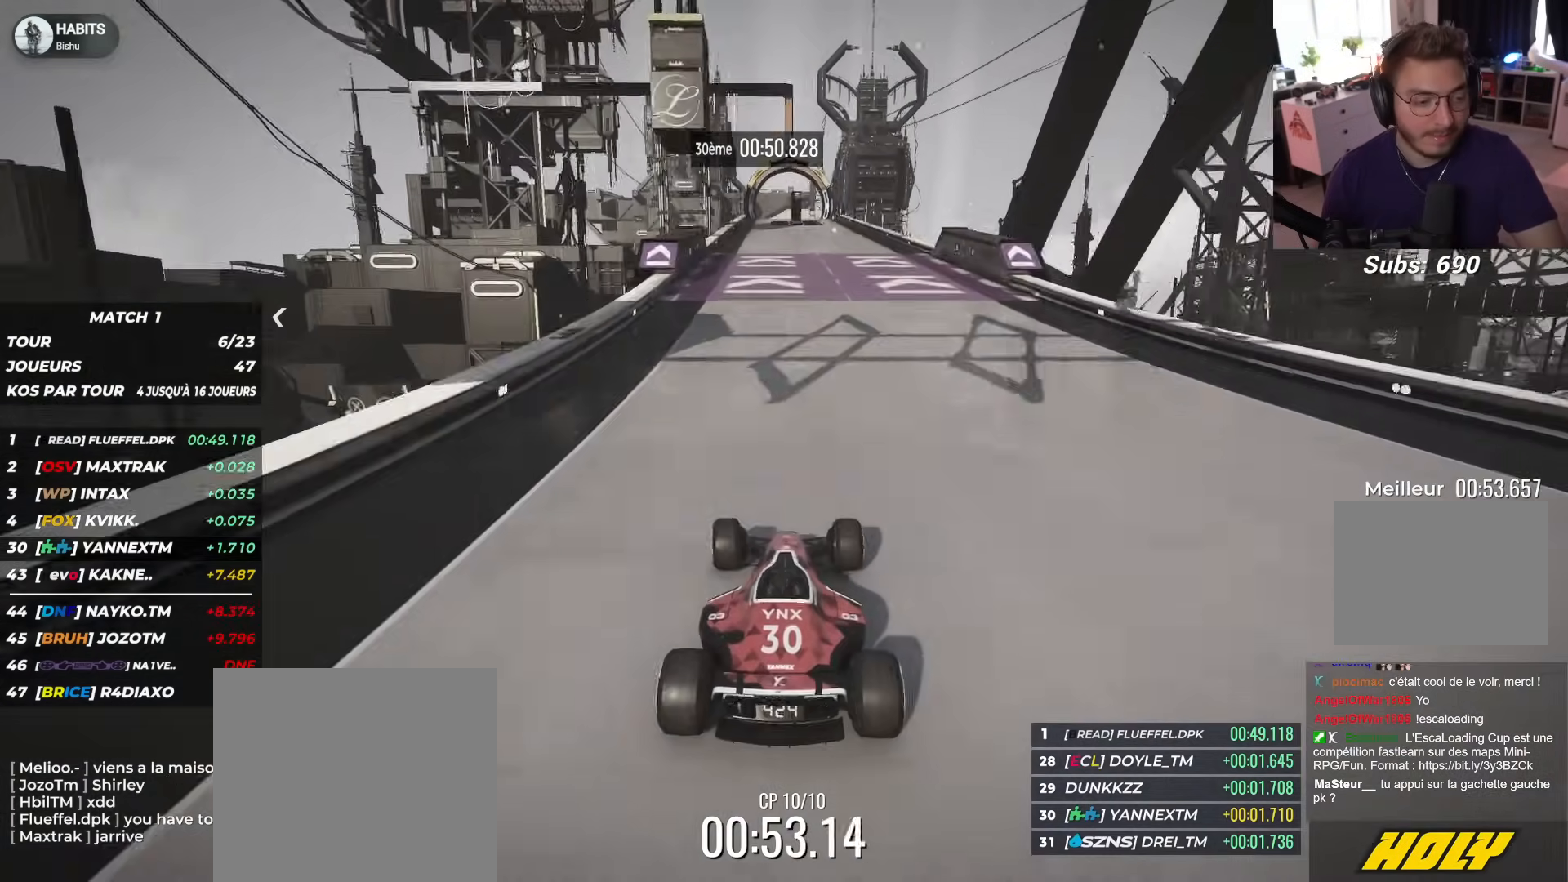
{"dt_ms": 500, "buttons": ["R1"], "left_stick": "center", "events": [[167, "left_stick", "left"], [333, "left_stick", "center"]]}
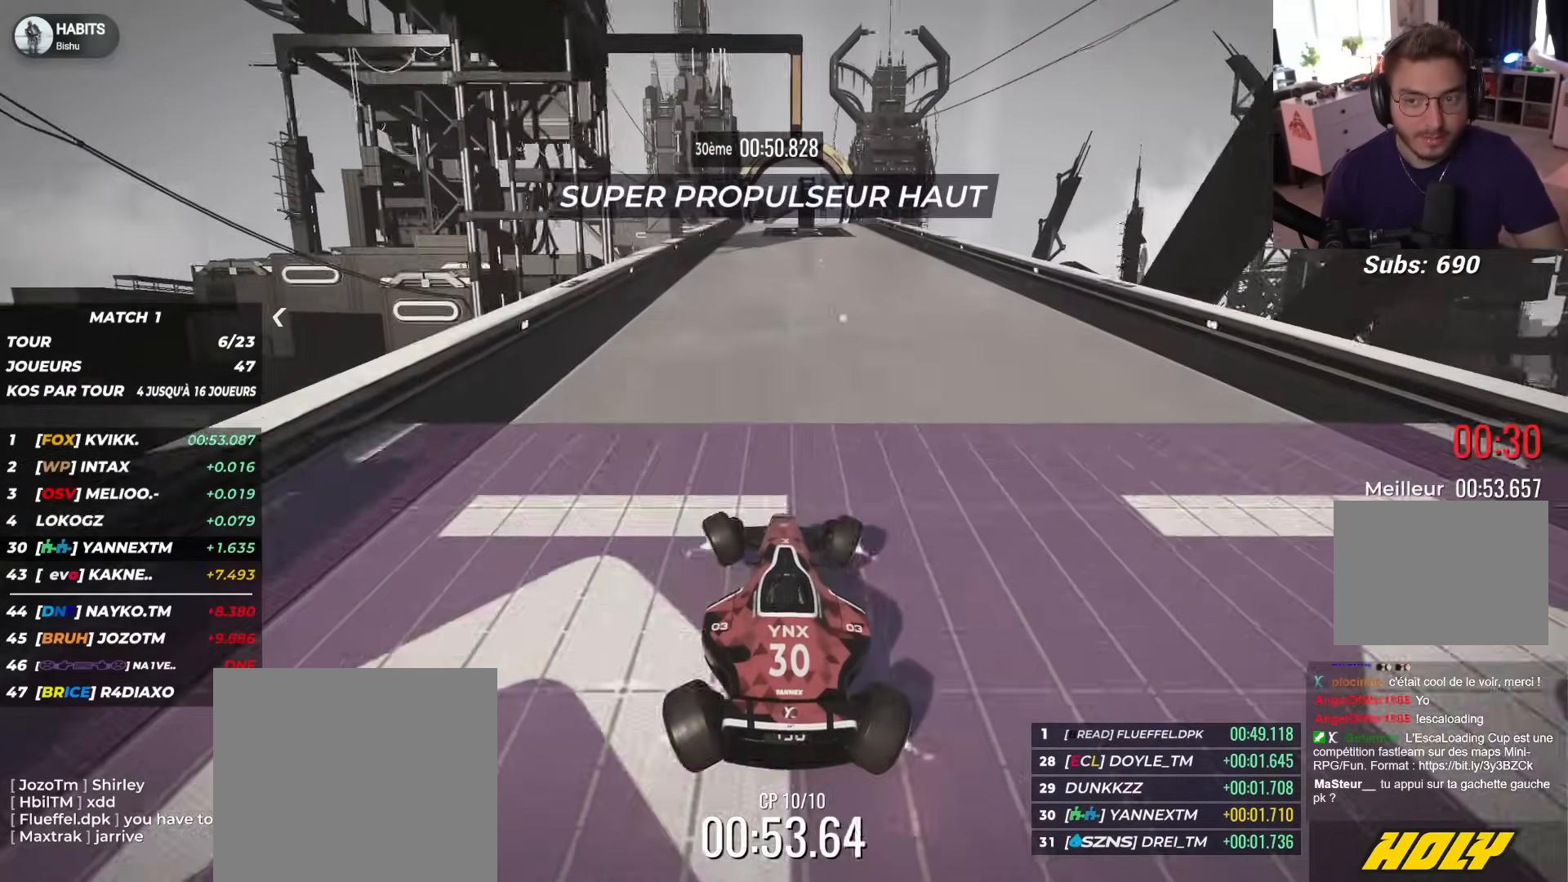
{"dt_ms": 500, "buttons": ["R1"], "left_stick": "center", "events": [[133, "left_stick", "right"], [217, "left_stick", "center"], [400, "left_stick", "right"], [467, "left_stick", "center"]]}
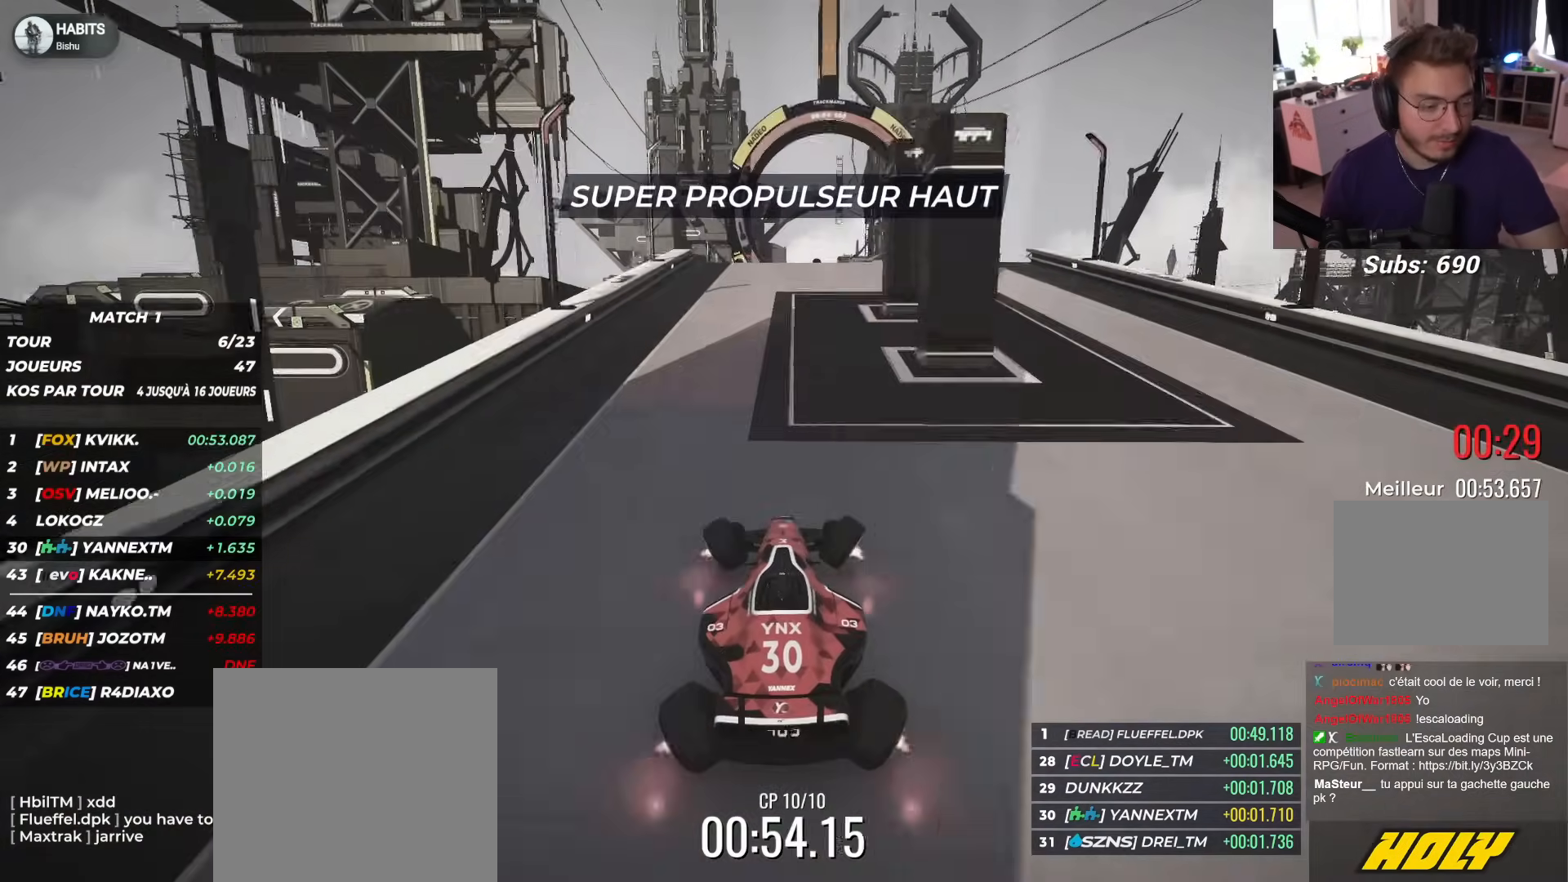
{"dt_ms": 500, "buttons": ["R1"], "left_stick": "center", "events": []}
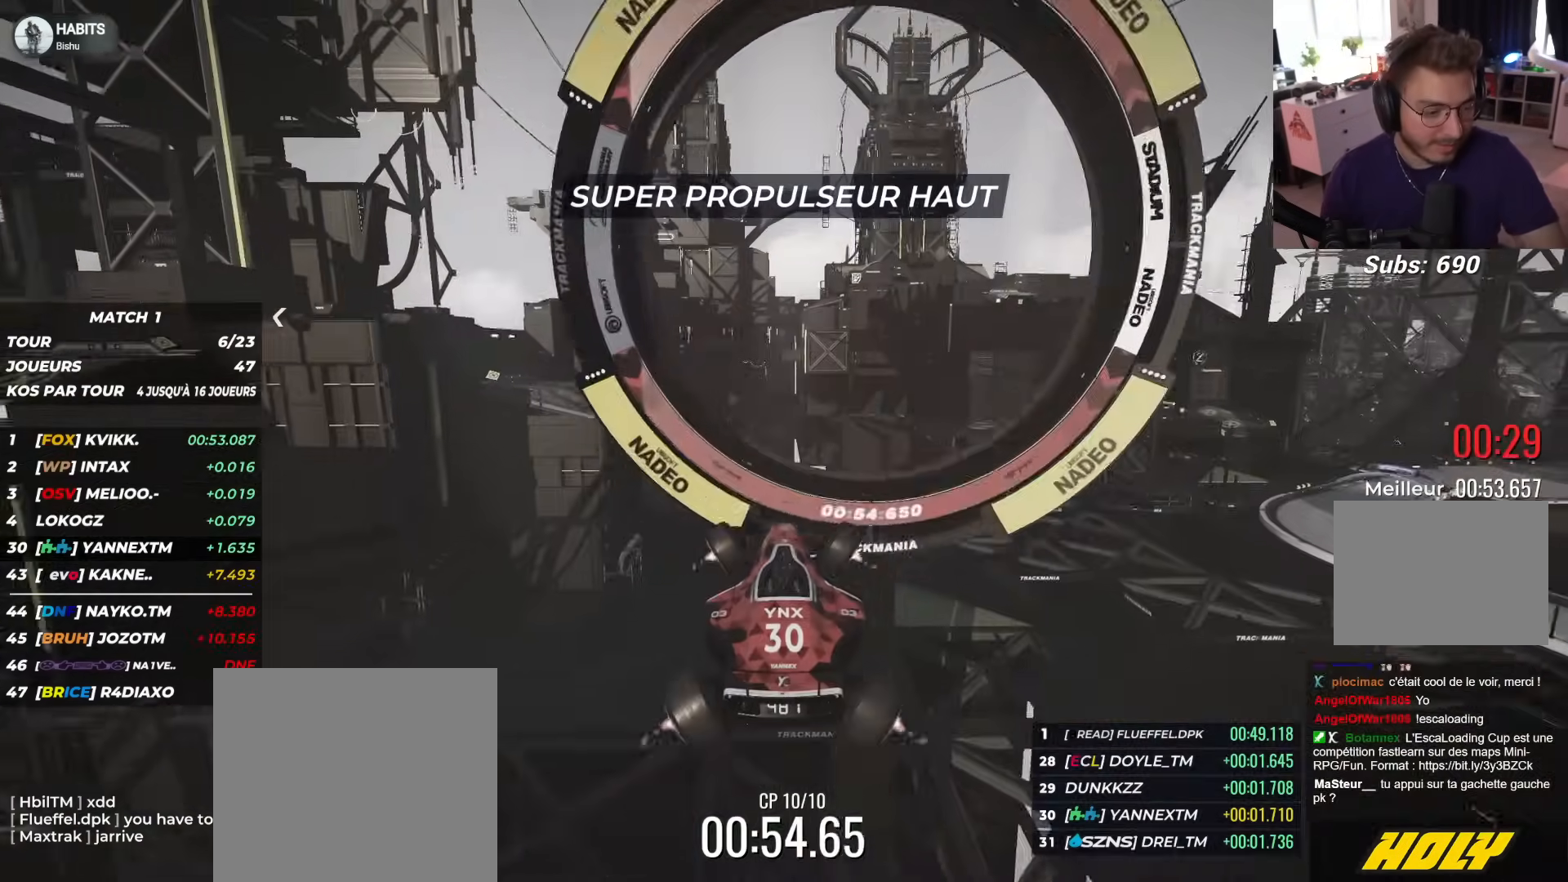
{"dt_ms": 500, "buttons": [], "left_stick": "center", "events": [[467, "R1", "up"]]}
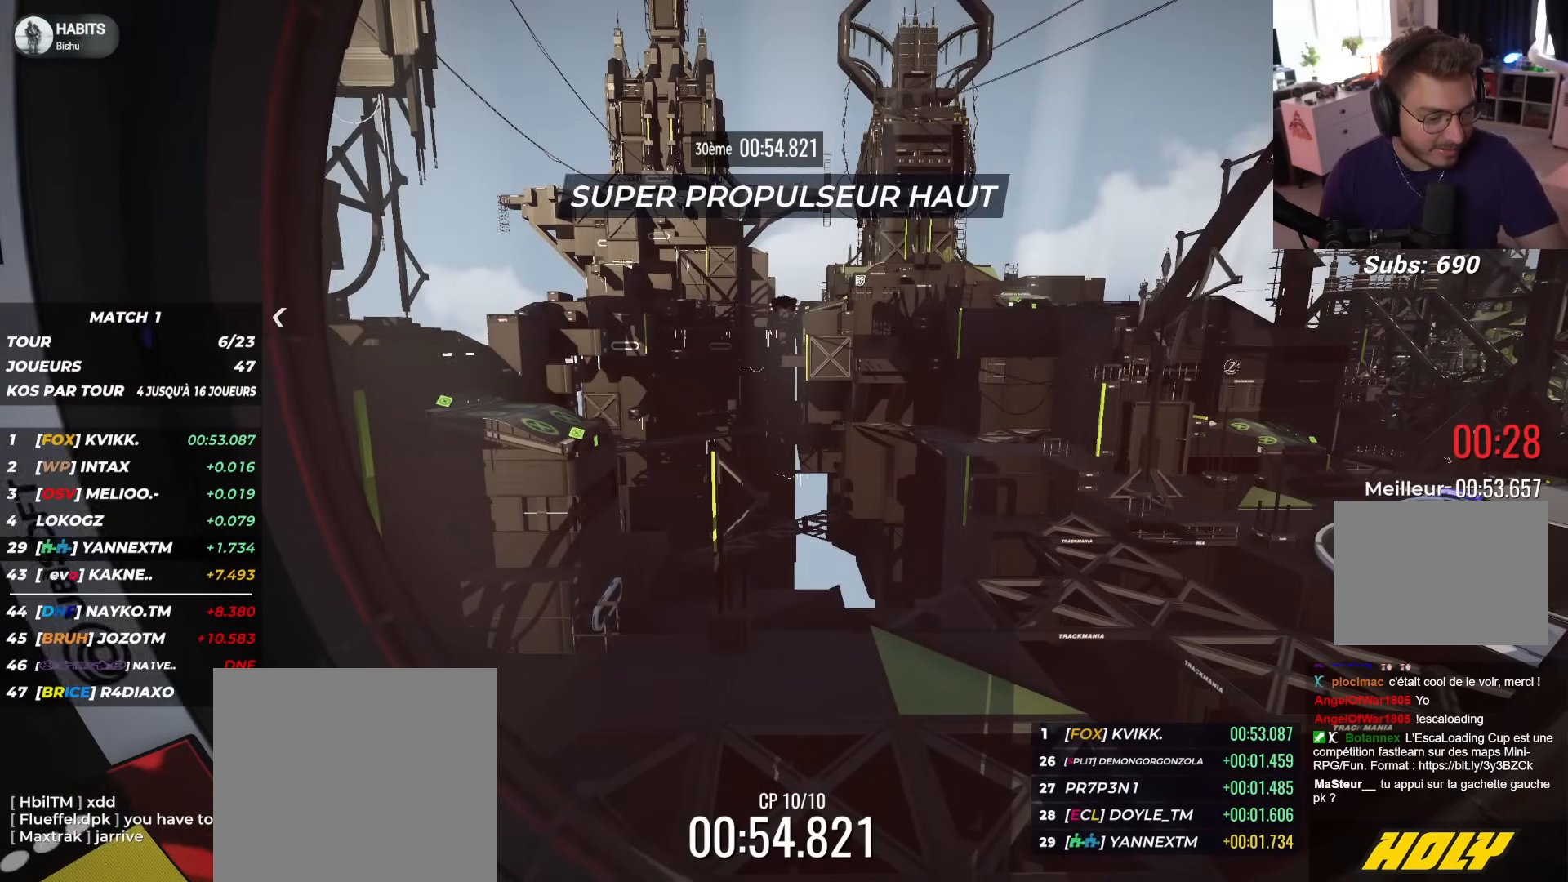
{"dt_ms": 500, "buttons": ["L2"], "left_stick": "center", "events": [[200, "L2", "down"]]}
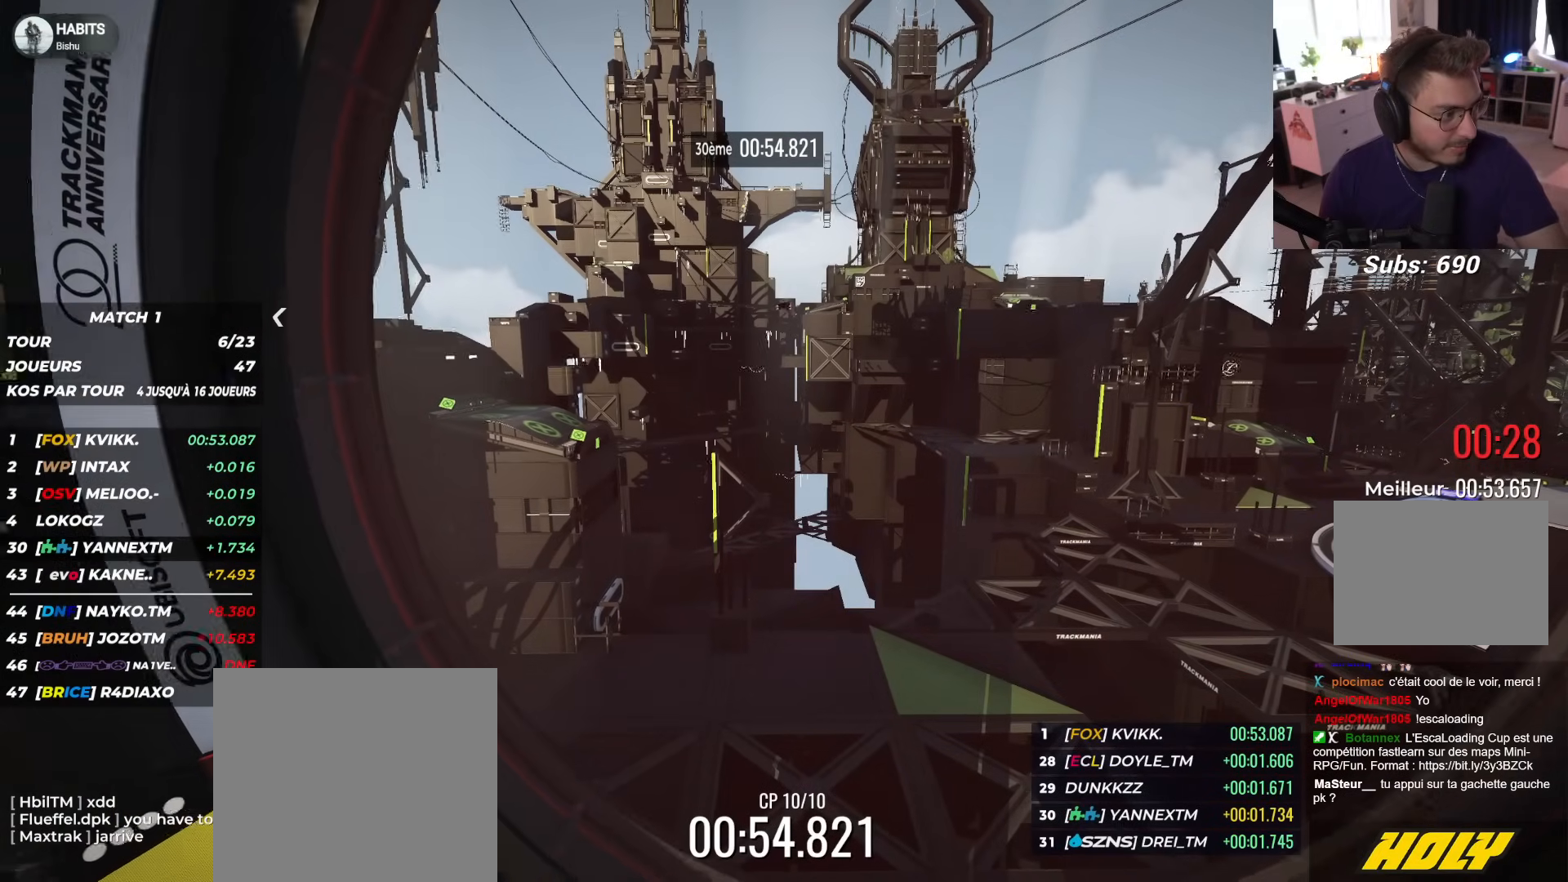
{"dt_ms": 500, "buttons": [], "left_stick": "center", "events": [[50, "L2", "up"], [100, "L2", "down"], [250, "L2", "up"], [350, "L2", "down"], [450, "L2", "up"]]}
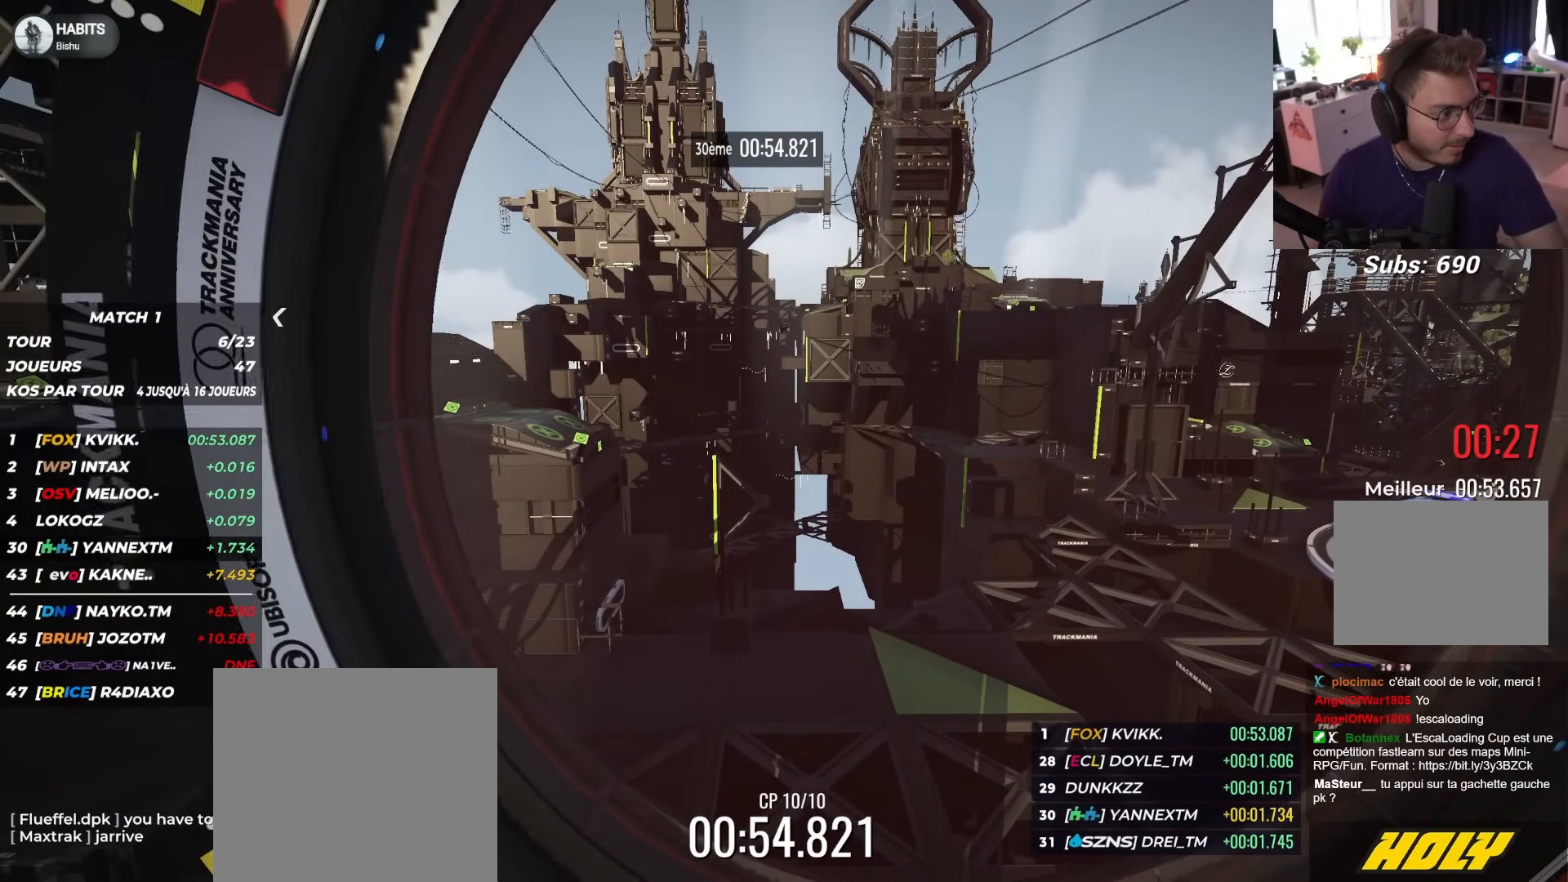
{"dt_ms": 500, "buttons": [], "left_stick": "center", "events": []}
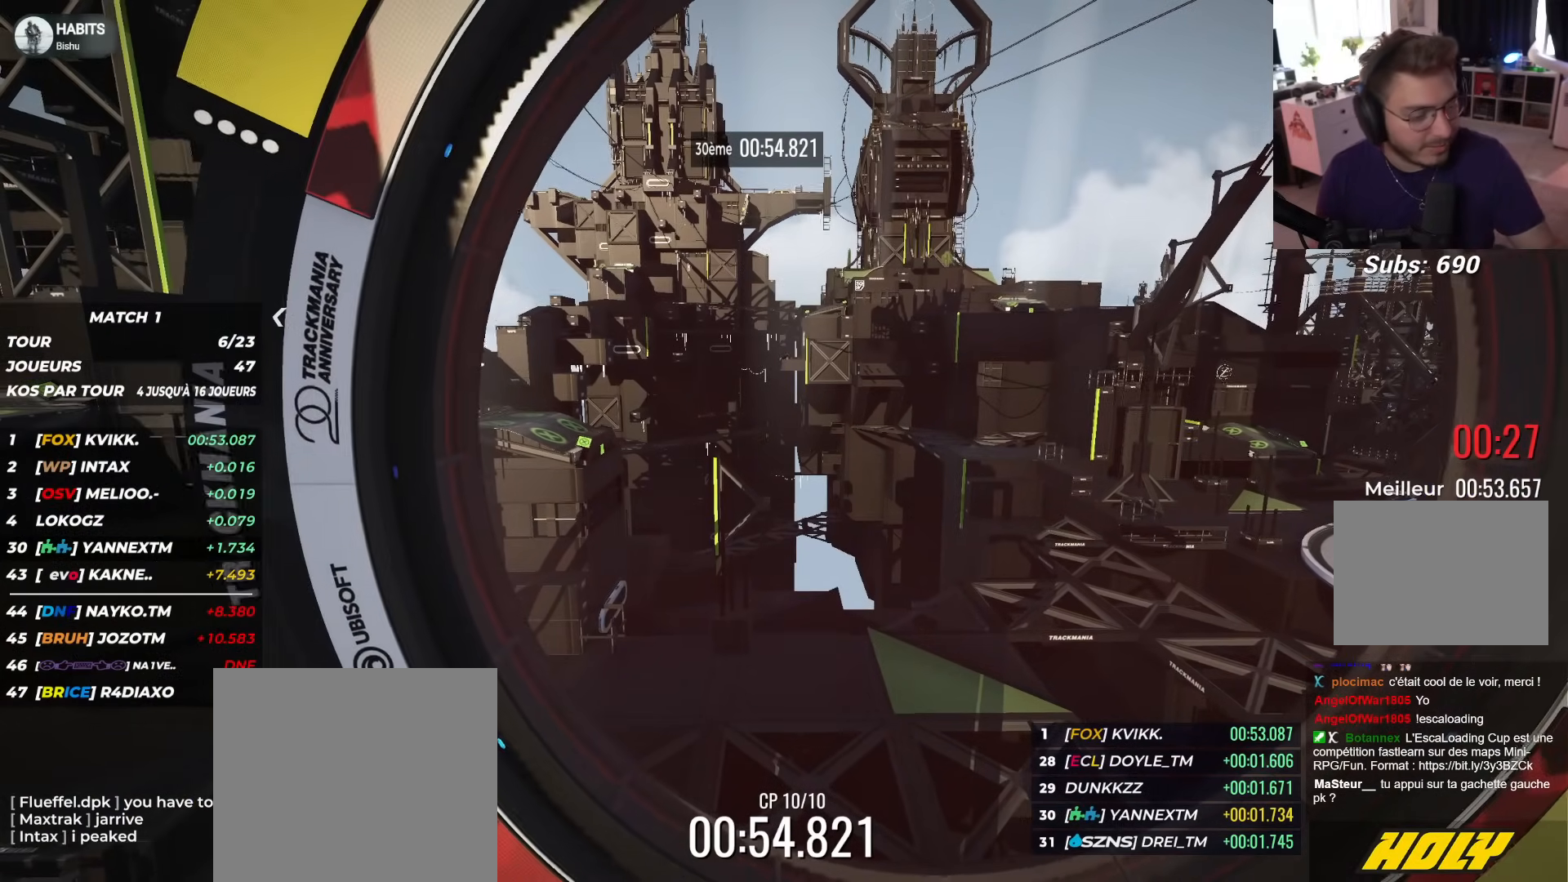
{"dt_ms": 500, "buttons": [], "left_stick": "center", "events": []}
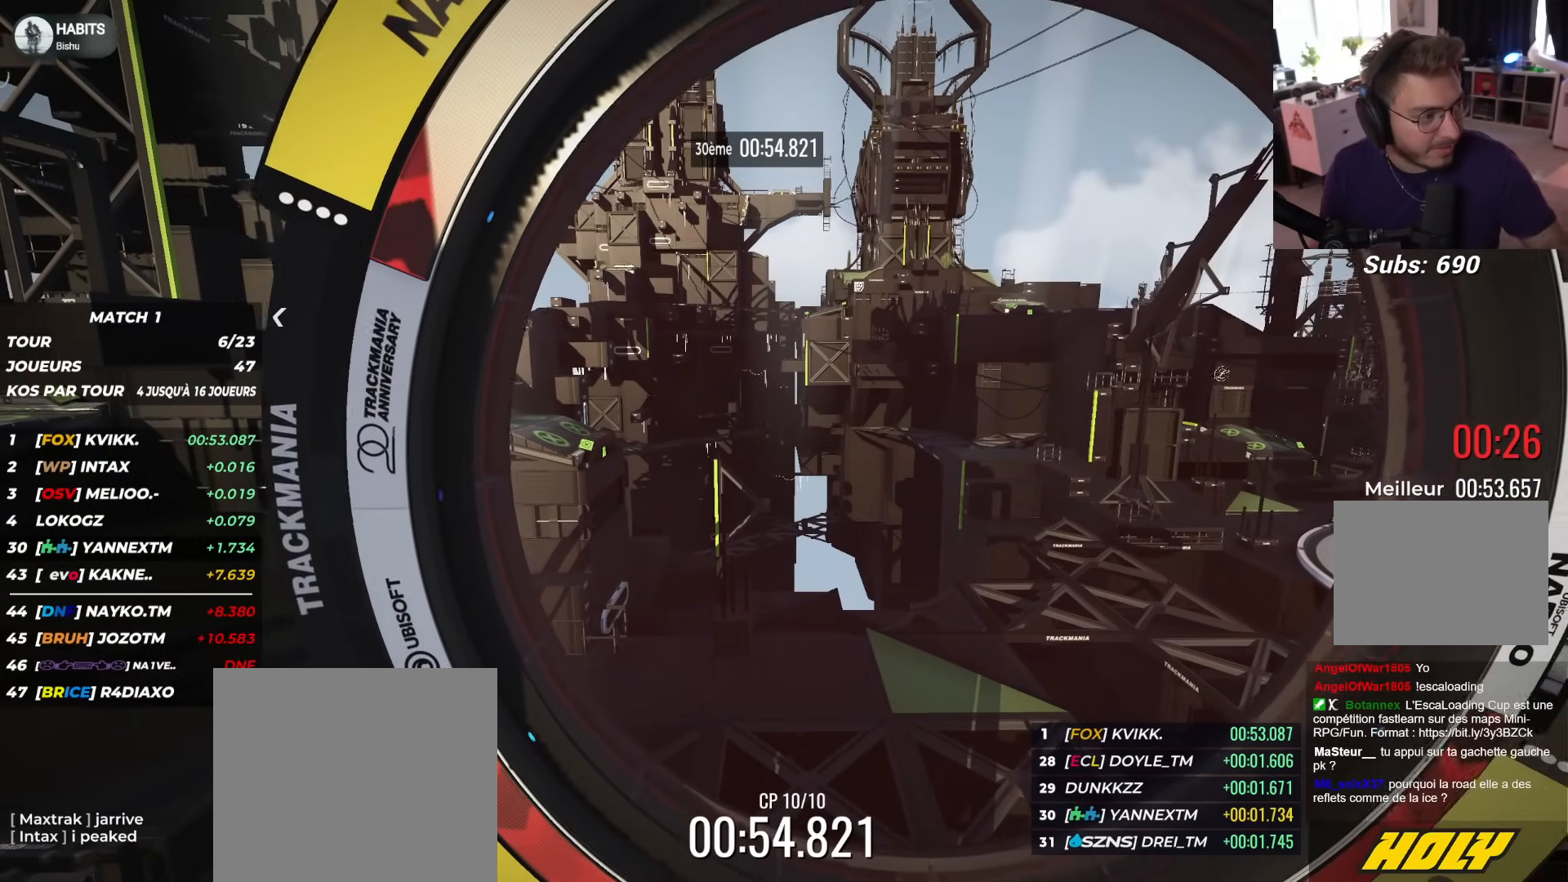
{"dt_ms": 1000, "buttons": ["L2"], "left_stick": "center"}
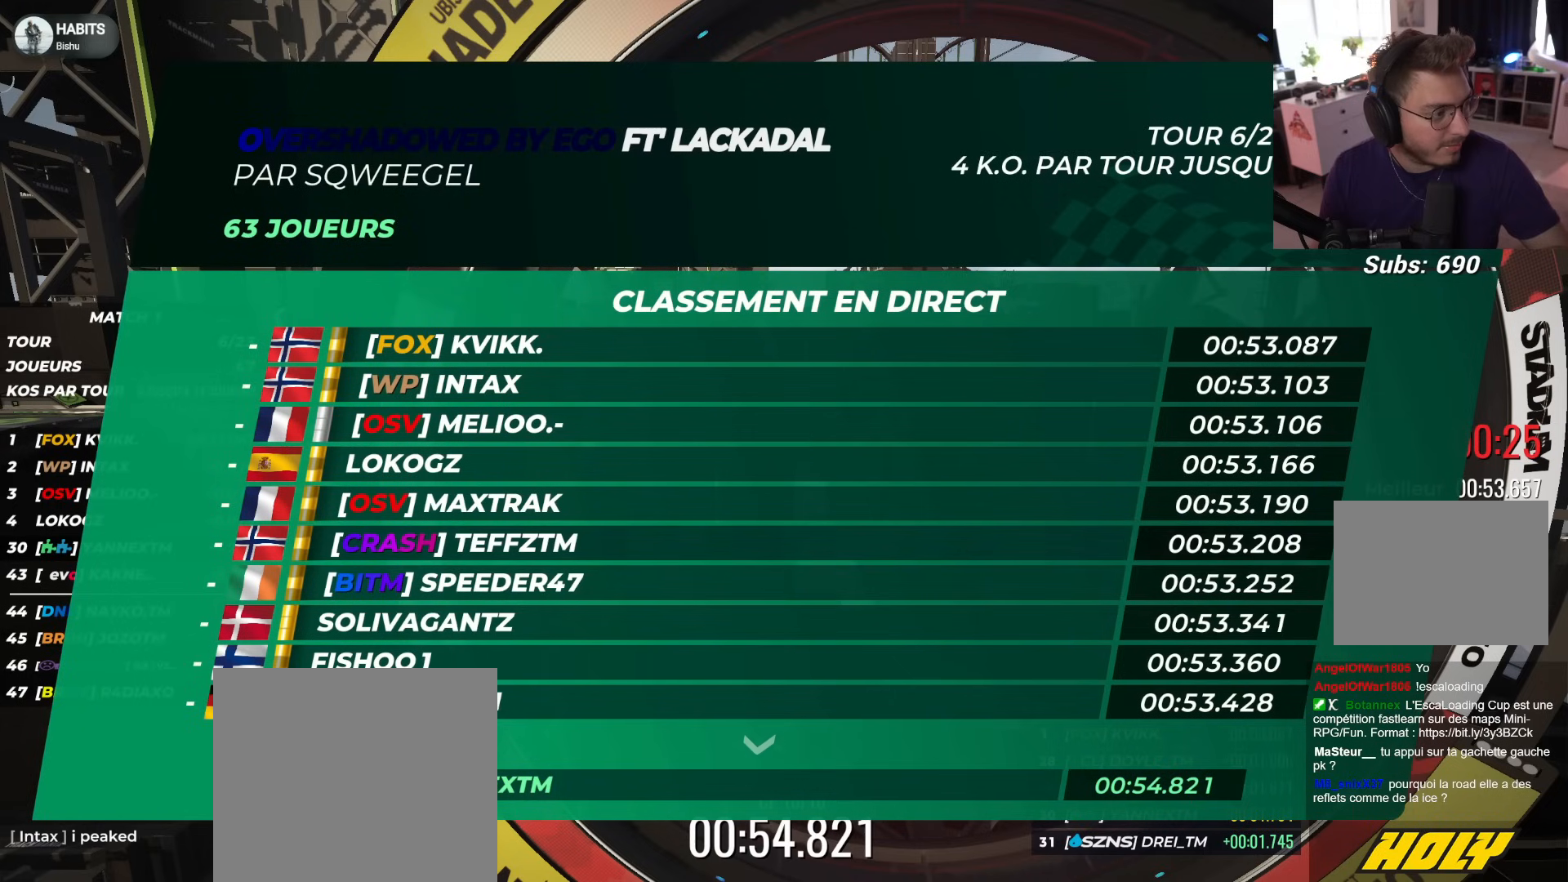
{"dt_ms": 500, "buttons": ["L2"], "left_stick": "center", "events": [[50, "L2", "up"], [150, "L2", "down"]]}
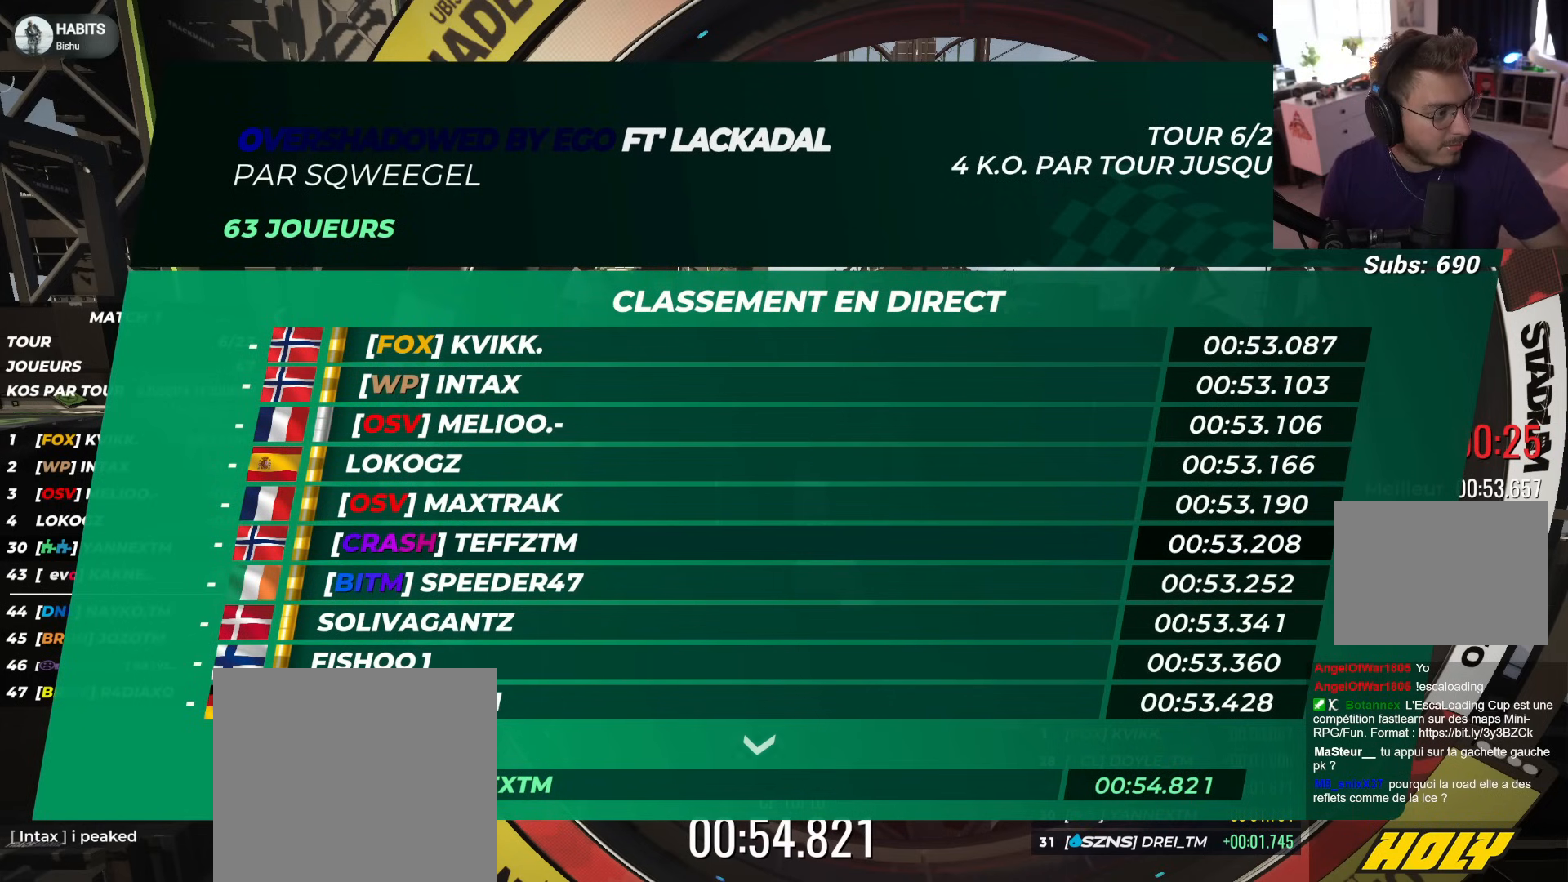
{"dt_ms": 500, "buttons": [], "left_stick": "center", "events": [[133, "L2", "up"]]}